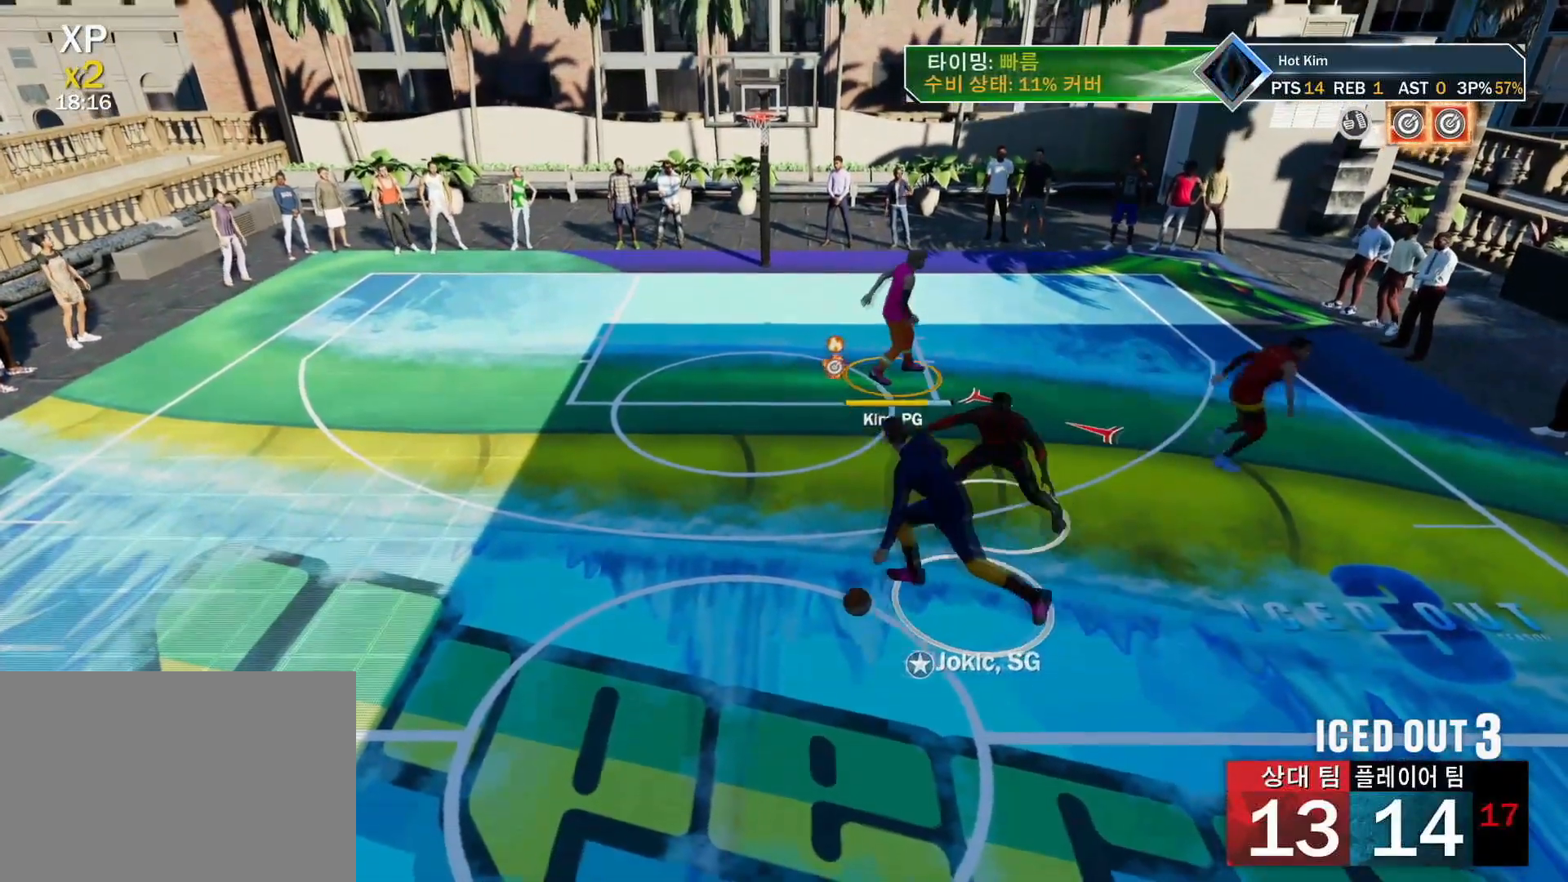
Gameplay with a controller (PlayStation layout); each line is a JSON object with the inputs held at the frame after it. "events" lists button and stick changes between this image and that frame as [ms after this image, input, new state], when the widget could be followed in between.
{"buttons": [], "left_stick": "up-right", "right_stick": "center", "events": []}
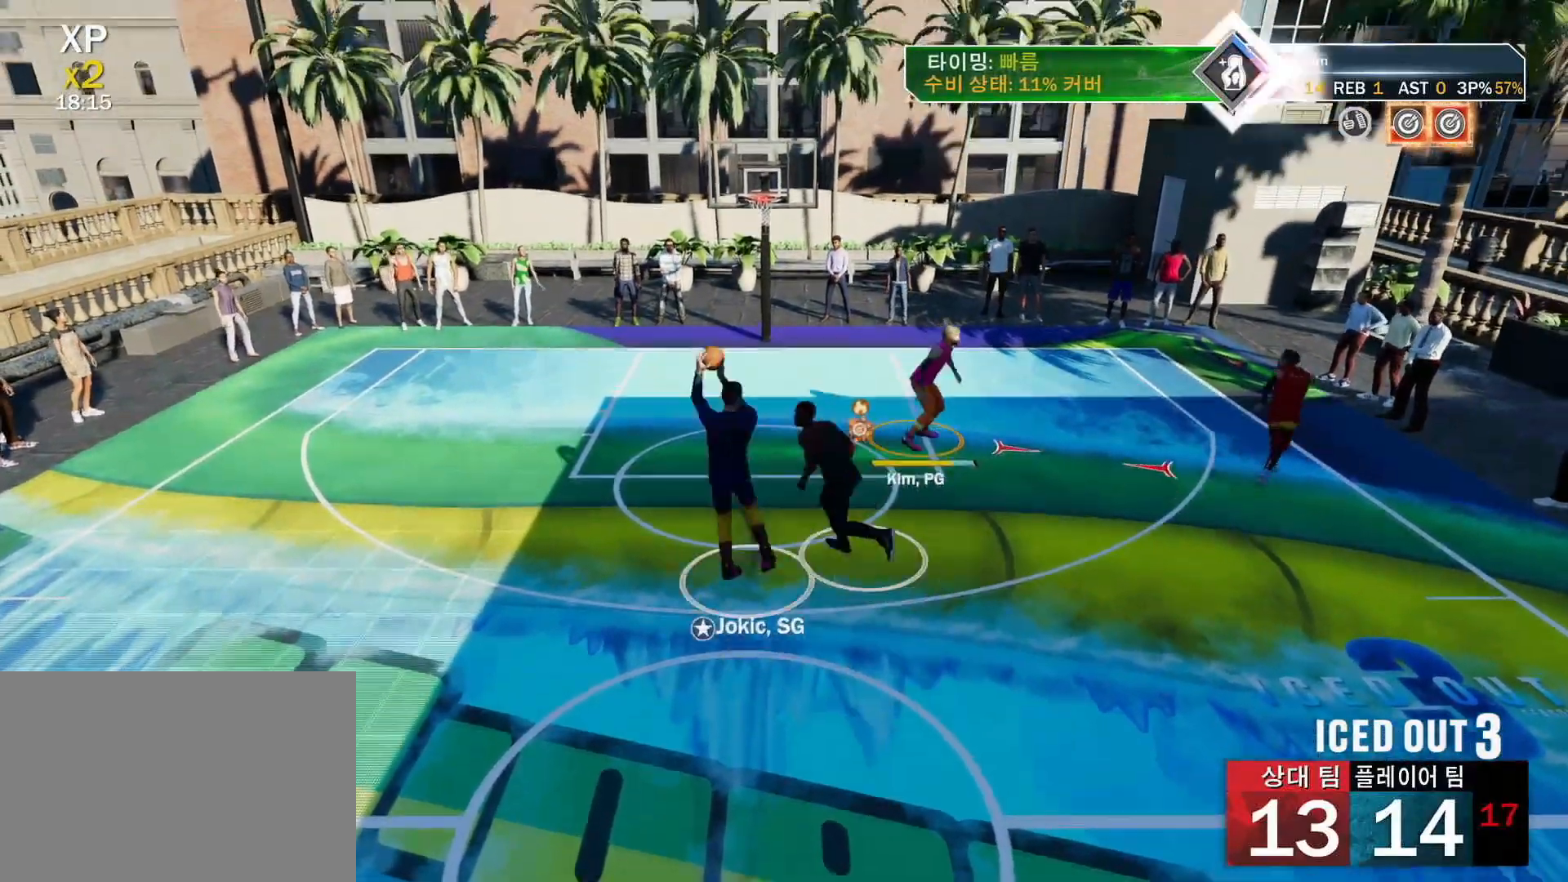
{"buttons": [], "left_stick": "right", "right_stick": "center", "events": [[50, "left_stick", "up"], [217, "left_stick", "up-right"], [317, "left_stick", "right"]]}
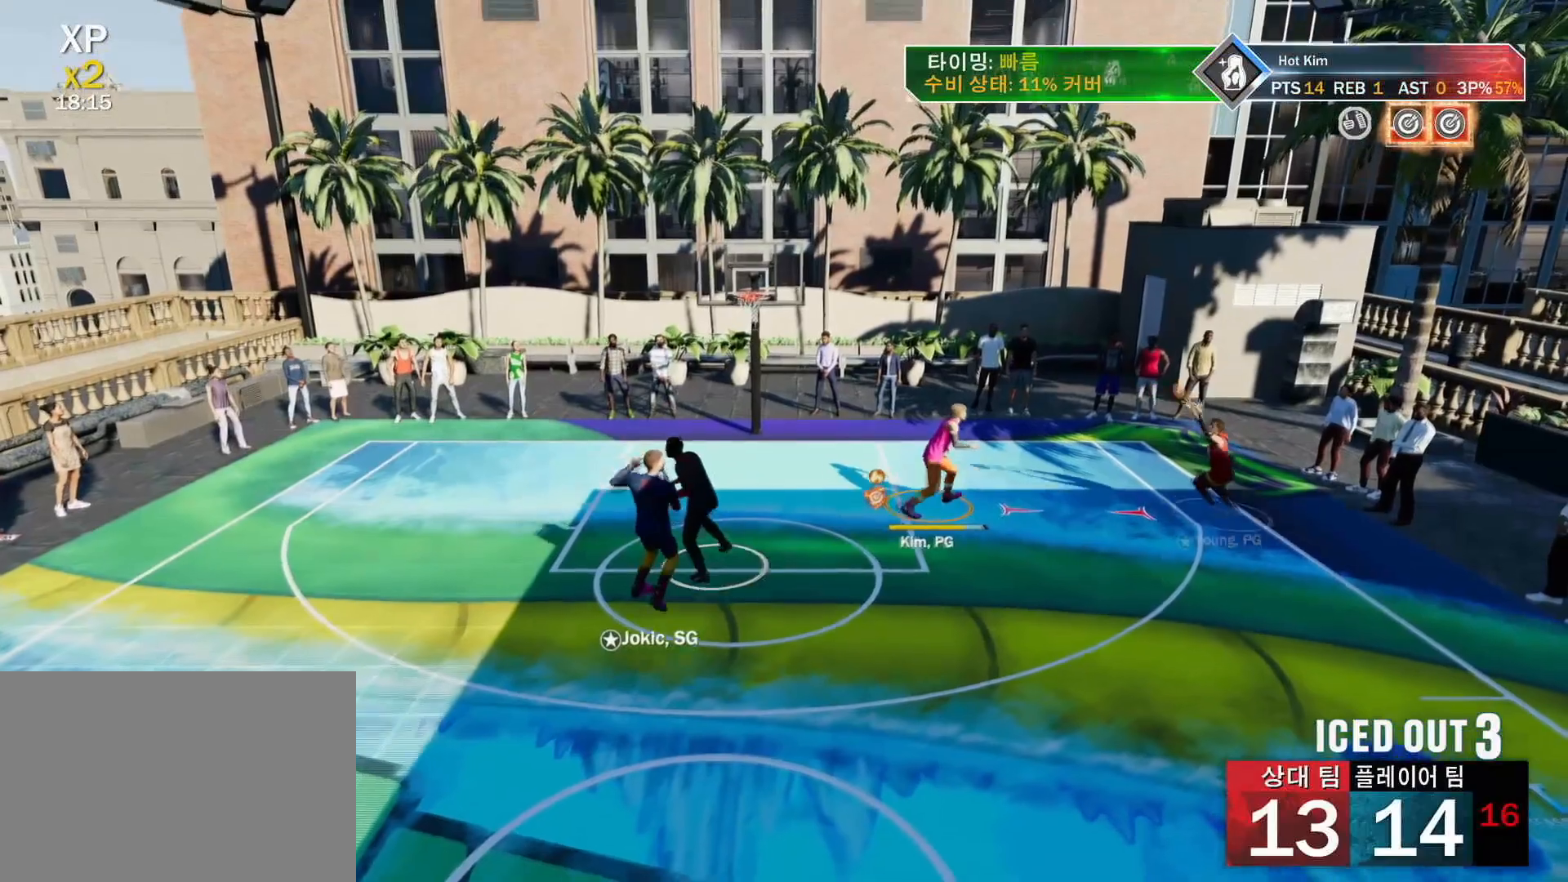
{"buttons": [], "left_stick": "right", "right_stick": "down", "events": [[50, "right_stick", "down"]]}
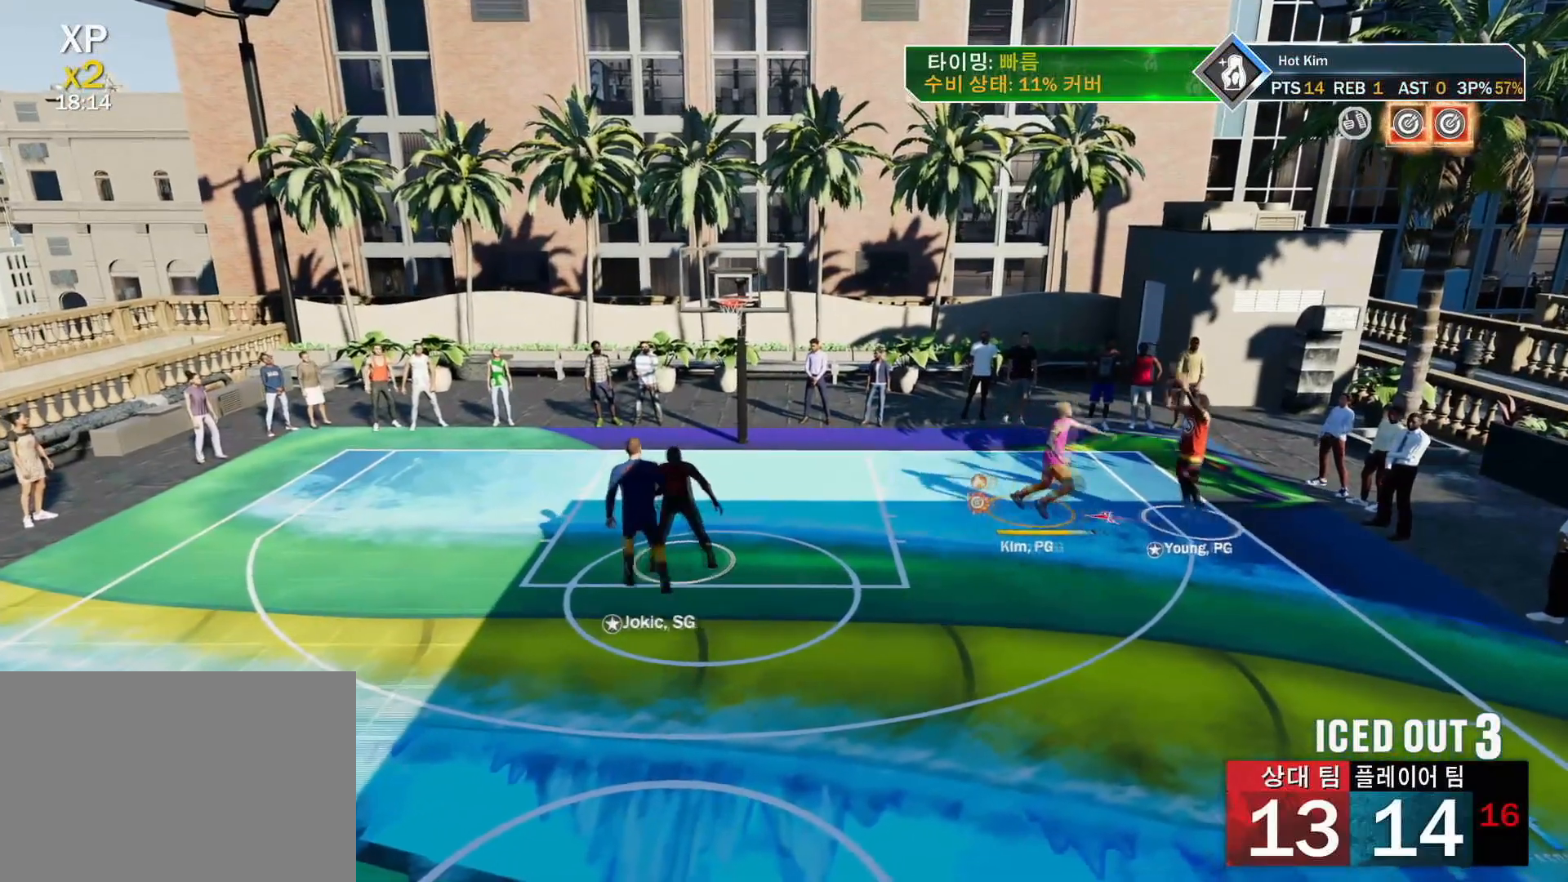
{"buttons": ["R2"], "left_stick": "up-left", "right_stick": "center", "events": [[133, "left_stick", "center"], [167, "right_stick", "center"], [183, "left_stick", "up-left"], [233, "R2", "down"]]}
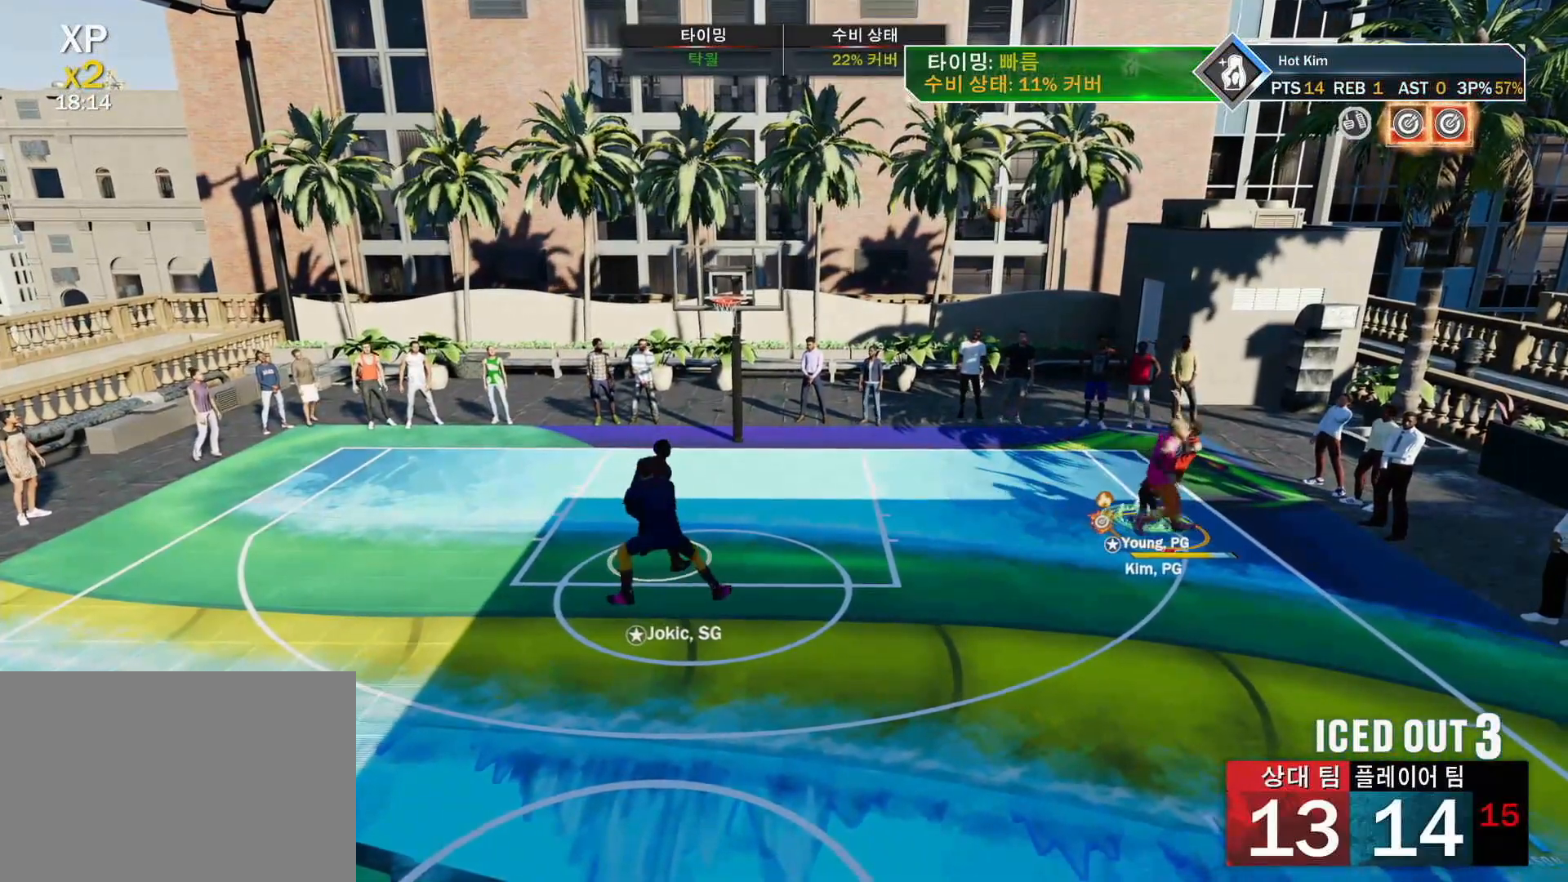
{"buttons": ["R2"], "left_stick": "up-left", "right_stick": "center", "events": []}
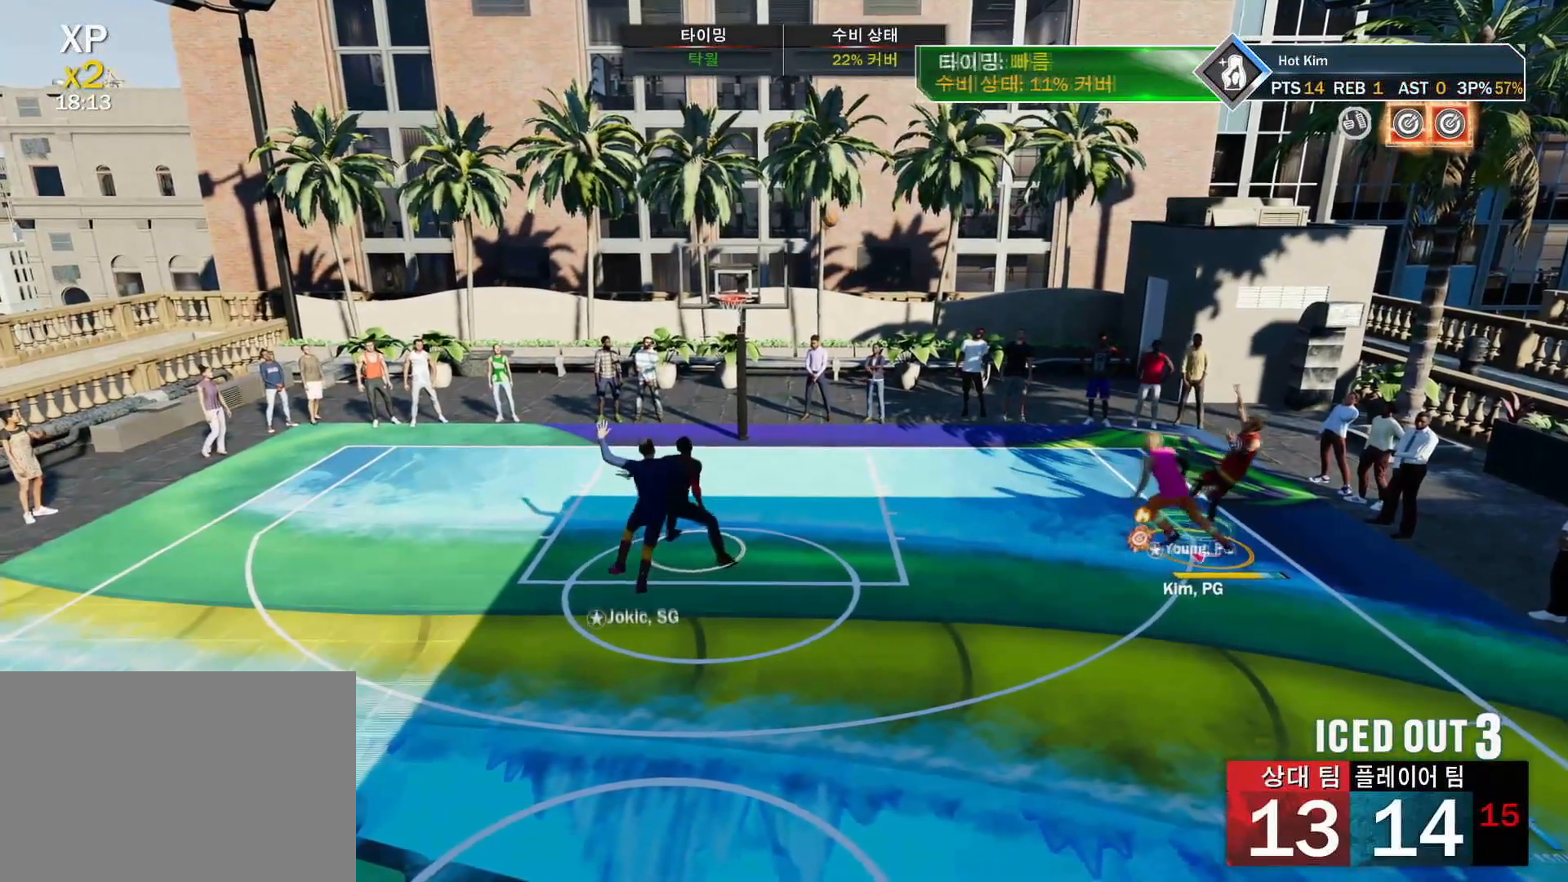
{"buttons": [], "left_stick": "center", "right_stick": "center", "events": [[217, "R2", "up"], [450, "left_stick", "center"]]}
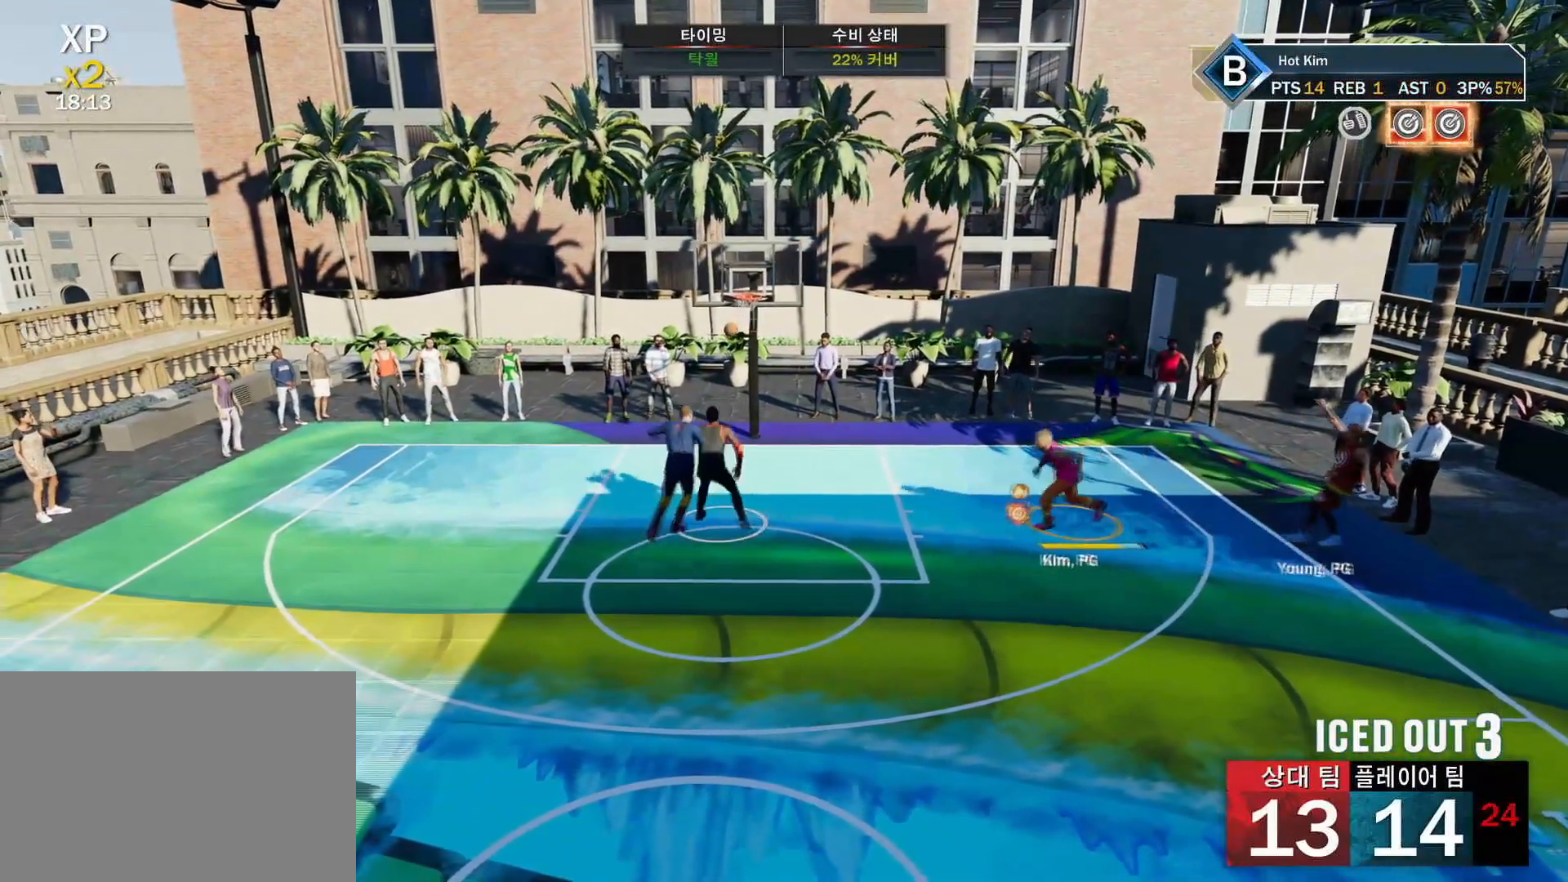
{"buttons": [], "left_stick": "center", "right_stick": "center", "events": [[167, "CROSS", "down"], [301, "CROSS", "up"]]}
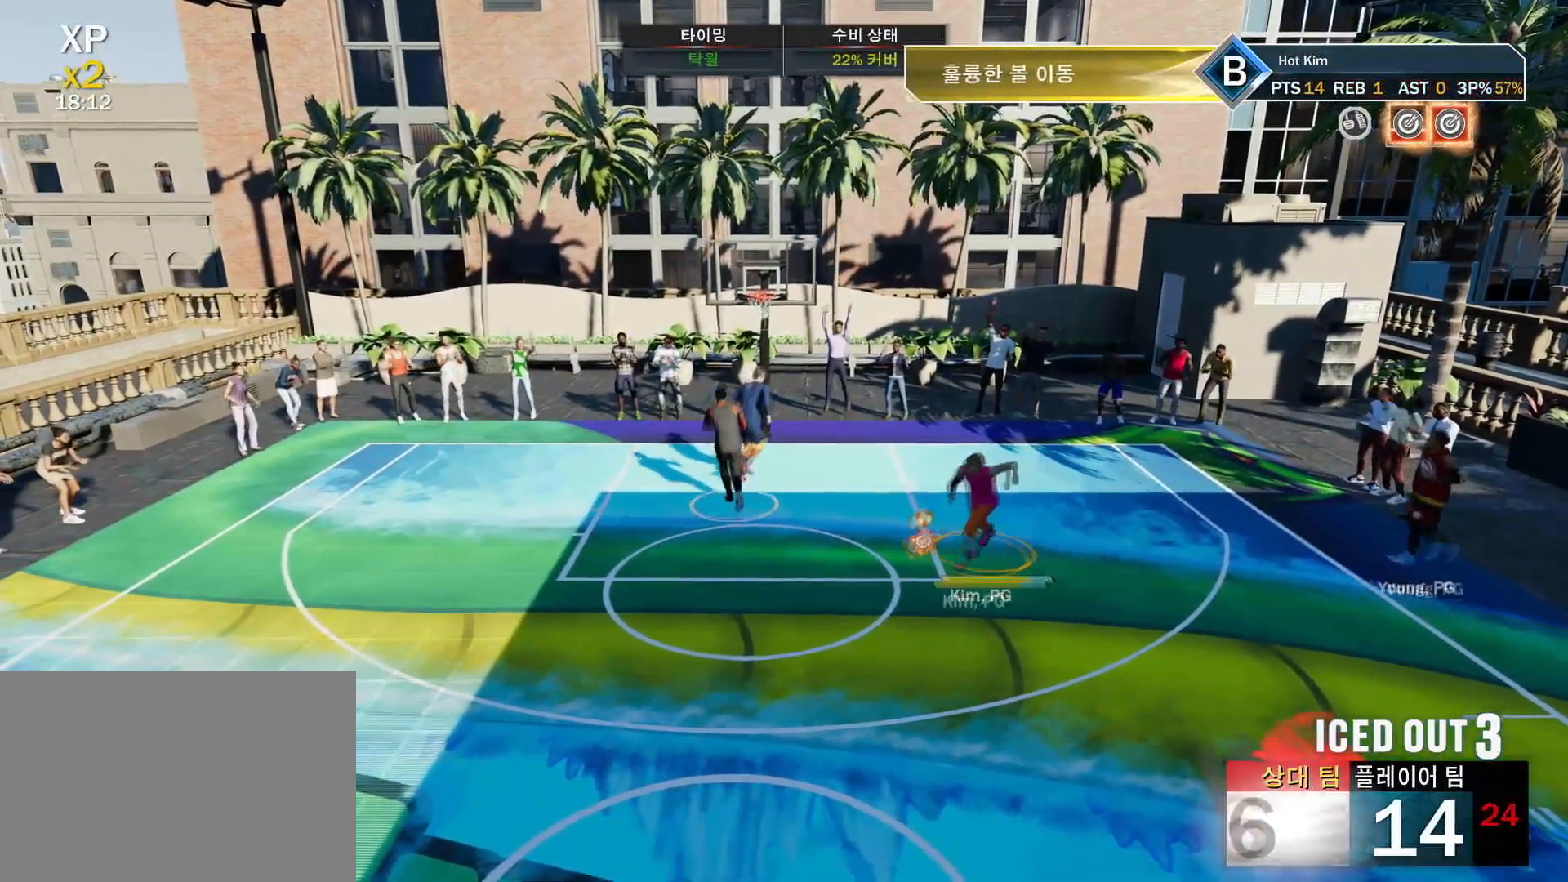
{"buttons": ["CIRCLE"], "left_stick": "center", "right_stick": "center", "events": [[300, "CIRCLE", "down"], [400, "CIRCLE", "up"], [400, "CROSS", "down"], [484, "CROSS", "up"], [500, "CIRCLE", "down"]]}
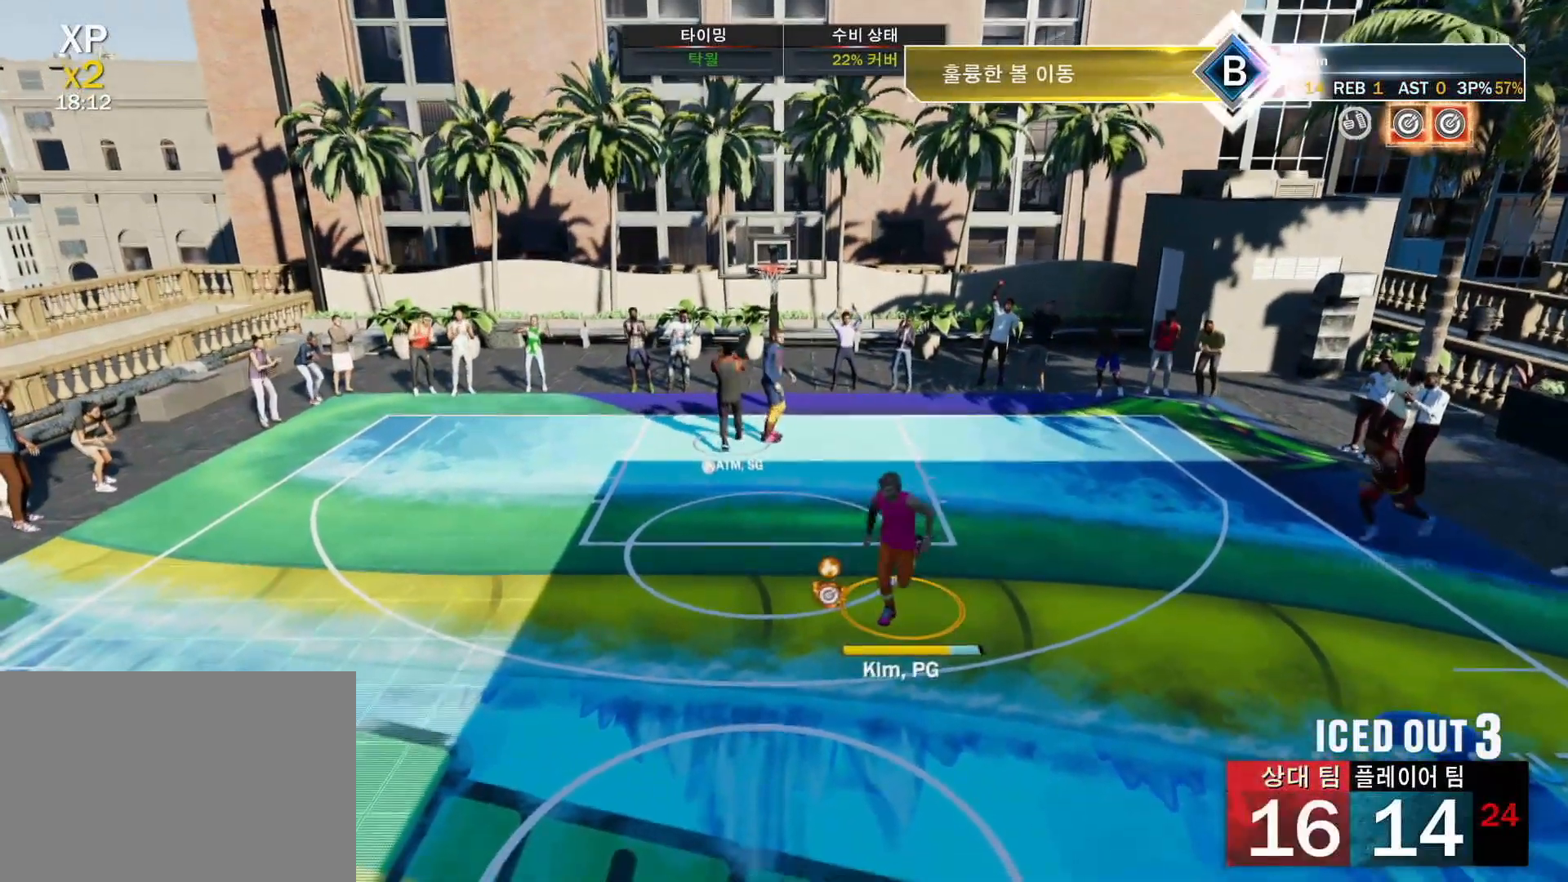
{"buttons": [], "left_stick": "center", "right_stick": "center", "events": [[67, "CIRCLE", "up"], [117, "CIRCLE", "down"], [217, "CIRCLE", "up"], [434, "CIRCLE", "down"], [501, "CIRCLE", "up"]]}
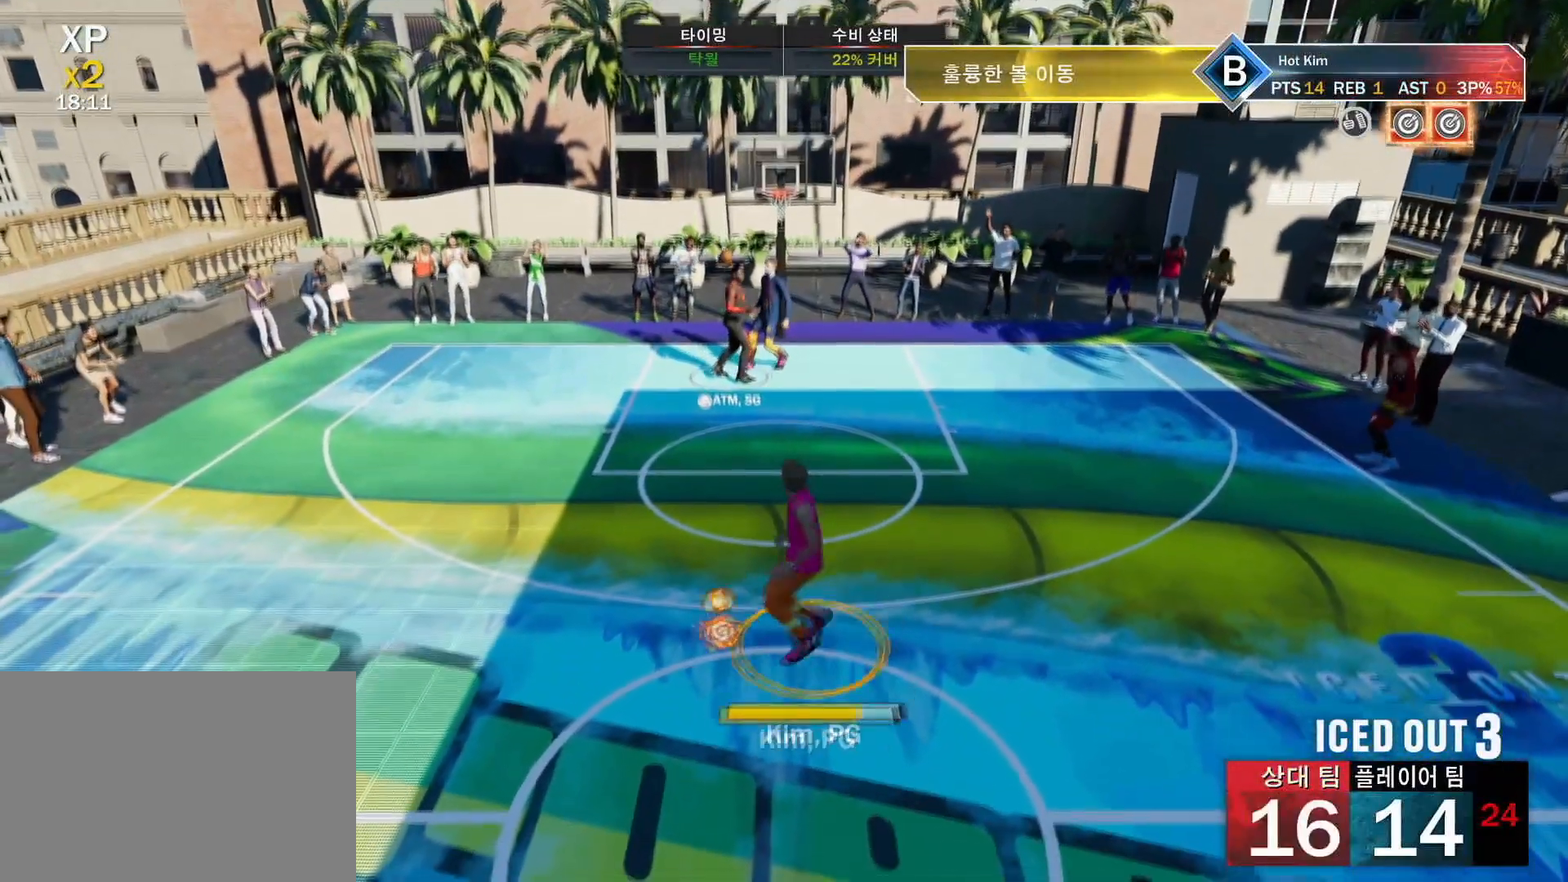
{"buttons": ["CIRCLE"], "left_stick": "center", "right_stick": "center", "events": [[50, "CROSS", "down"], [100, "CIRCLE", "down"], [100, "CROSS", "up"], [150, "CIRCLE", "up"], [400, "CIRCLE", "down"]]}
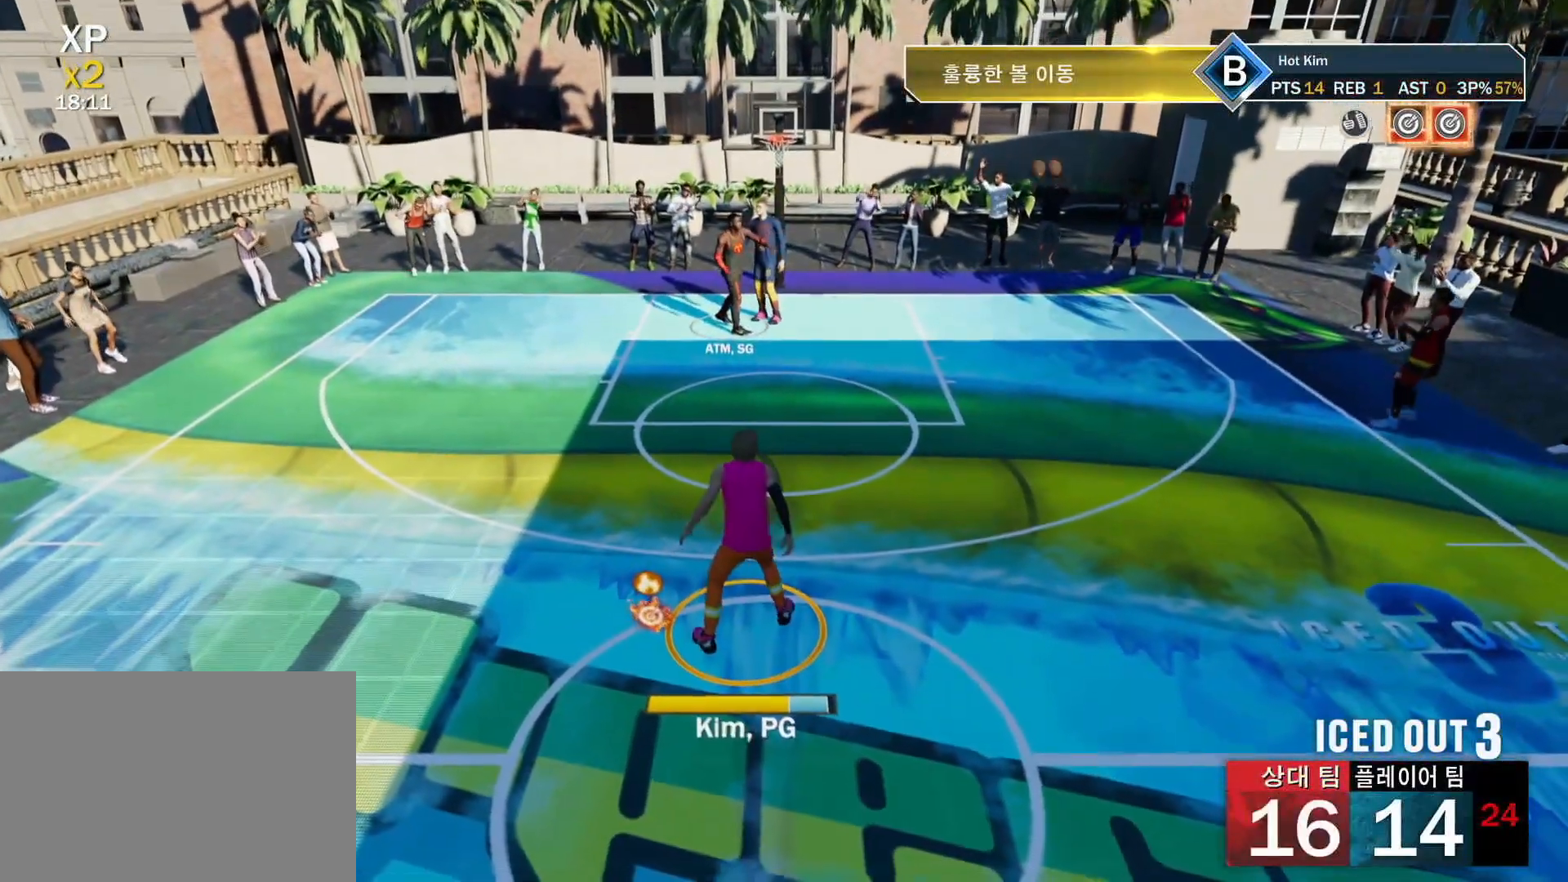
{"buttons": [], "left_stick": "center", "right_stick": "center", "events": [[17, "CIRCLE", "up"], [34, "CROSS", "down"], [100, "CIRCLE", "down"], [117, "CROSS", "up"], [167, "CIRCLE", "up"], [251, "CIRCLE", "down"], [317, "CIRCLE", "up"], [351, "CROSS", "down"], [384, "CIRCLE", "down"], [401, "CROSS", "up"], [451, "CIRCLE", "up"]]}
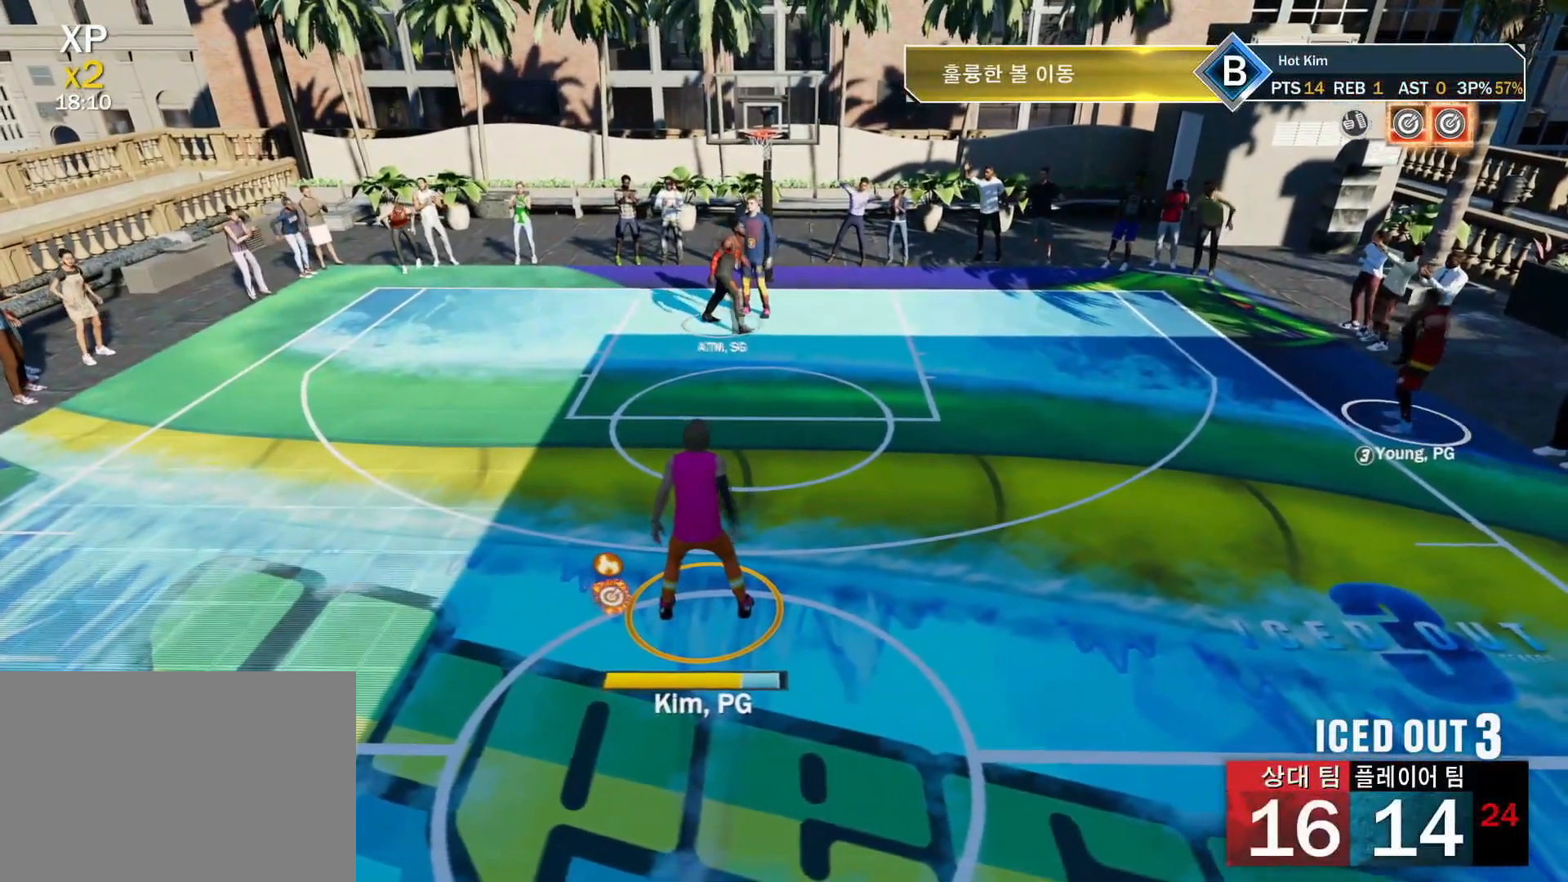
{"buttons": [], "left_stick": "center", "right_stick": "center", "events": []}
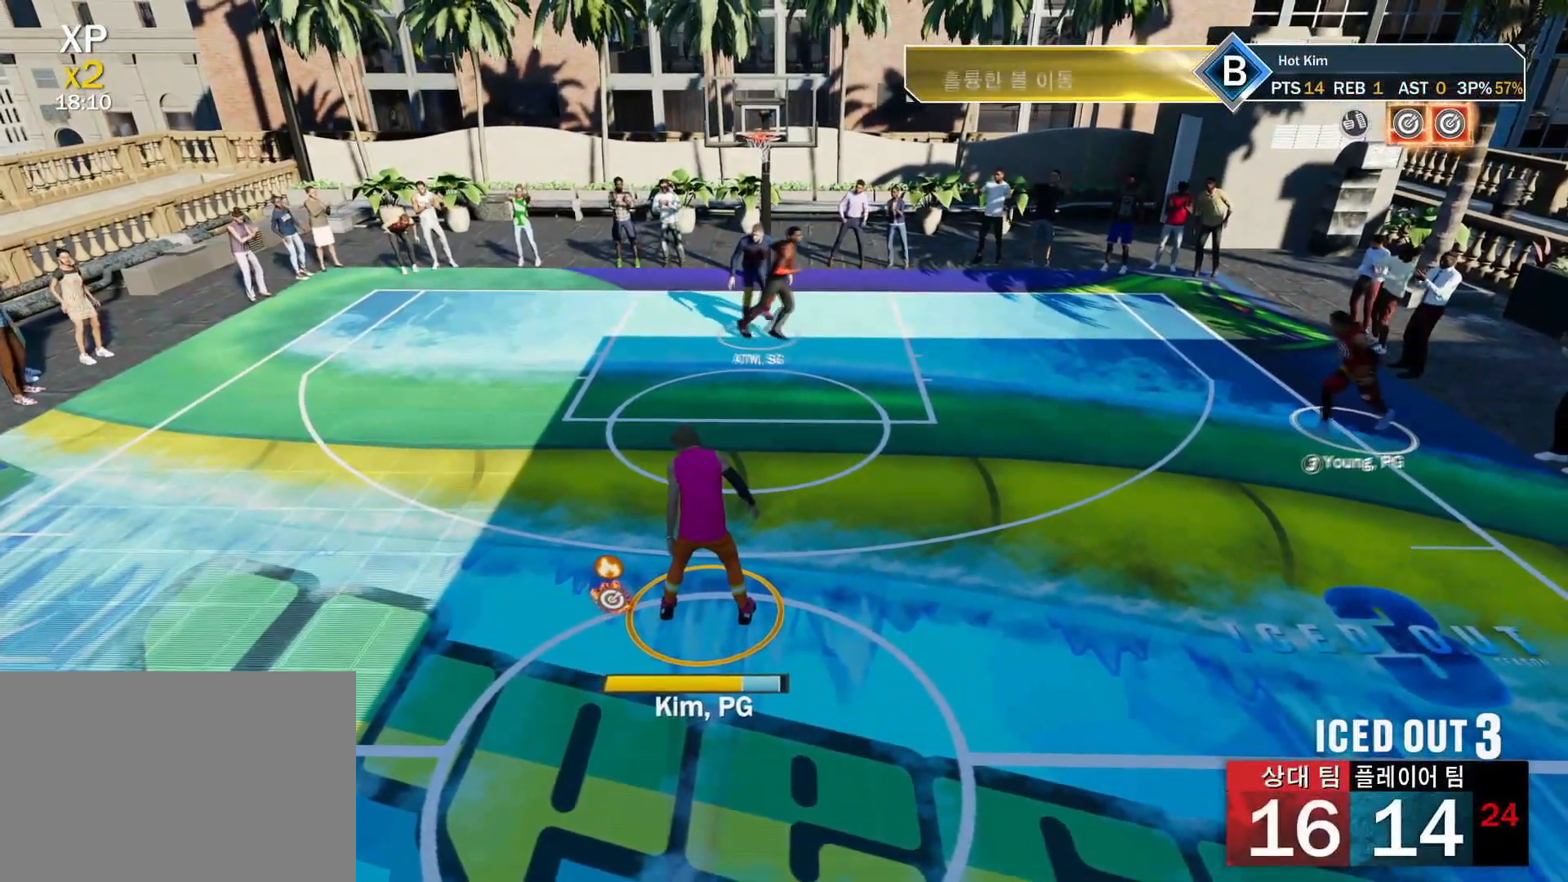
{"buttons": ["CIRCLE"], "left_stick": "center", "right_stick": "center", "events": [[434, "CIRCLE", "down"]]}
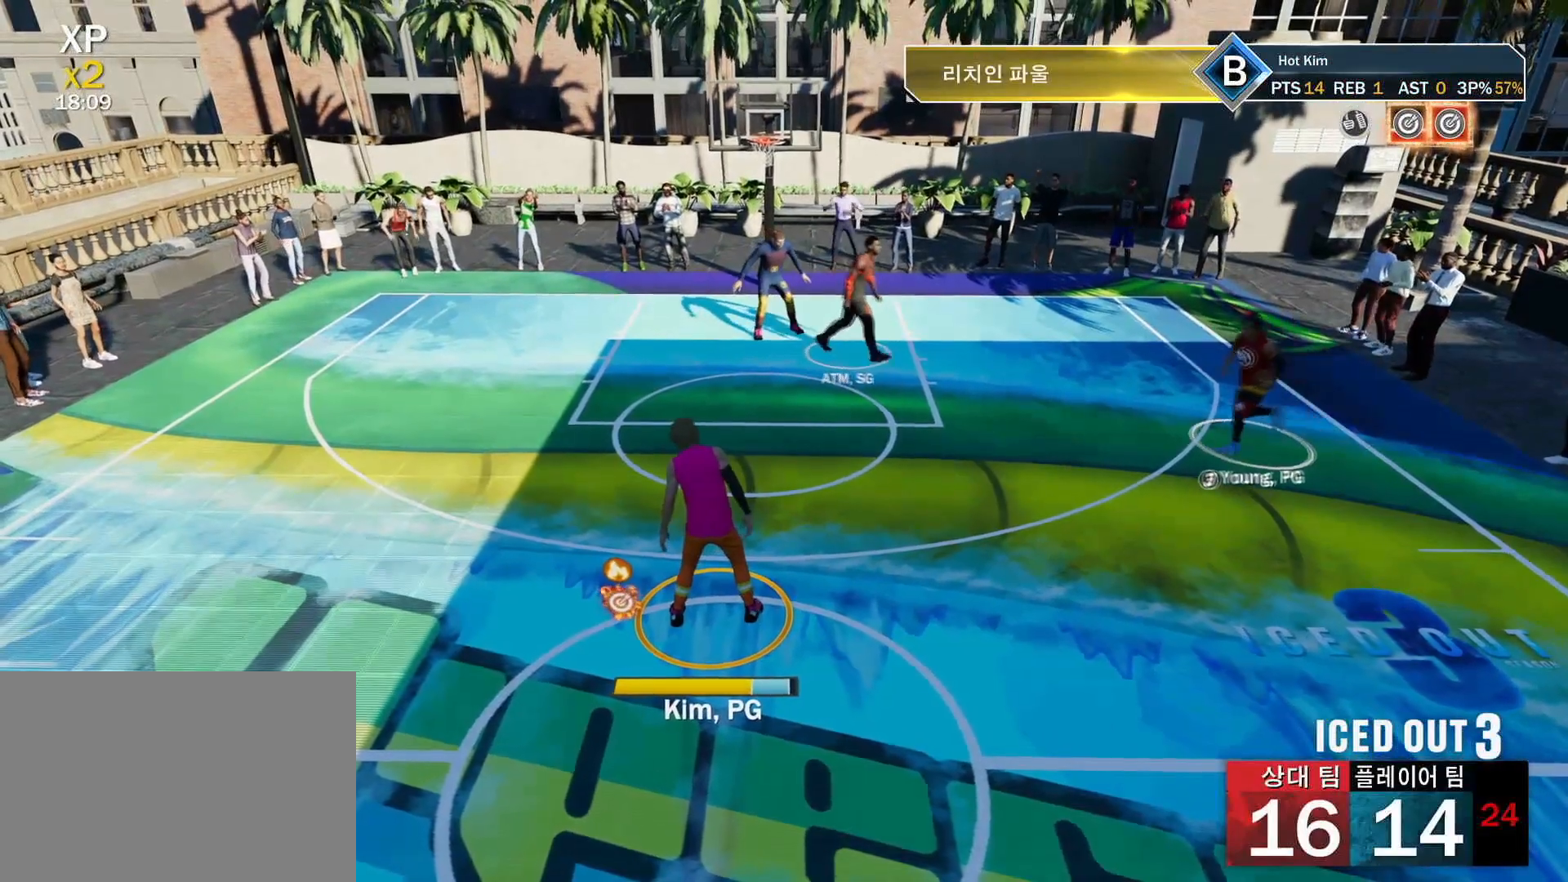
{"buttons": [], "left_stick": "center", "right_stick": "center", "events": [[33, "CIRCLE", "up"], [50, "CROSS", "down"], [117, "CIRCLE", "down"], [133, "CROSS", "up"], [233, "CIRCLE", "up"], [300, "CIRCLE", "down"], [417, "CIRCLE", "up"]]}
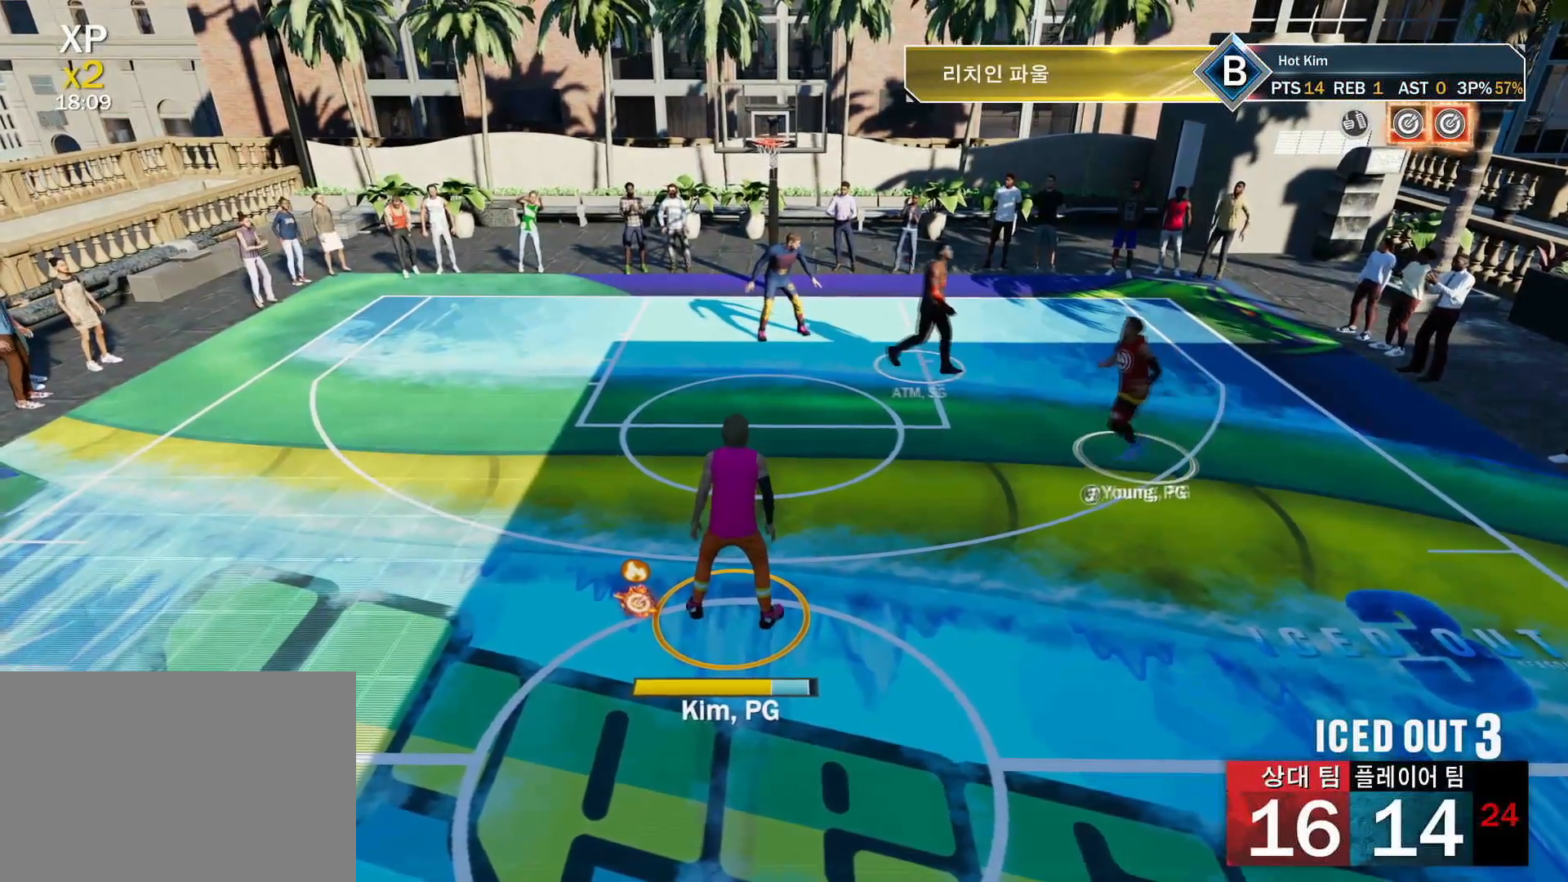
{"buttons": ["CIRCLE"], "left_stick": "center", "right_stick": "center", "events": [[100, "CIRCLE", "down"], [217, "CIRCLE", "up"], [267, "CROSS", "down"], [317, "CIRCLE", "down"], [334, "CROSS", "up"], [434, "CIRCLE", "up"], [467, "CIRCLE", "down"]]}
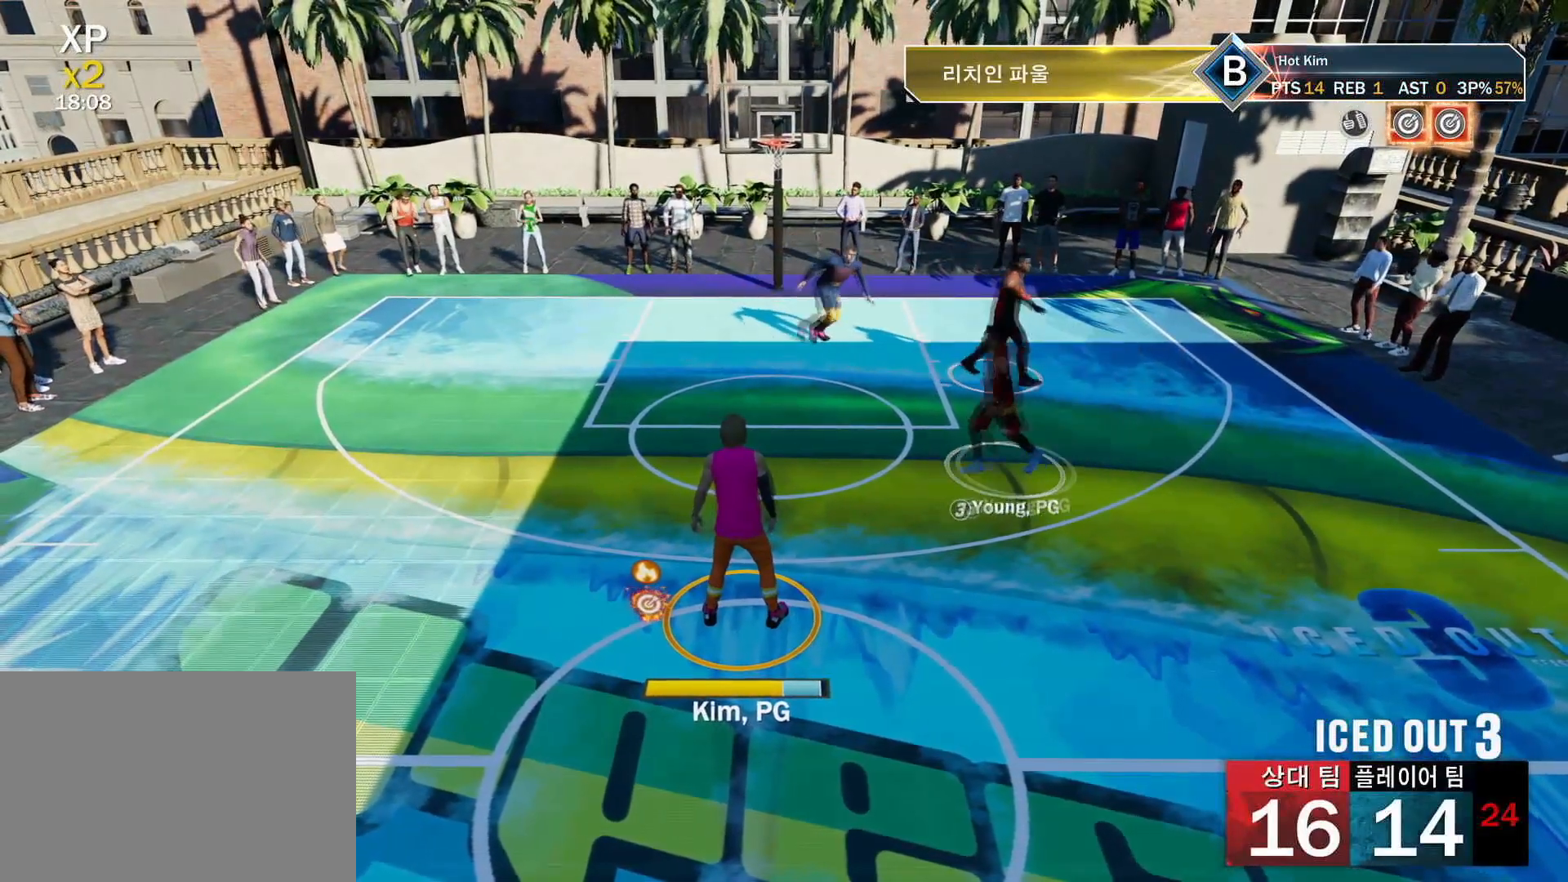
{"buttons": [], "left_stick": "center", "right_stick": "center", "events": [[83, "CIRCLE", "up"]]}
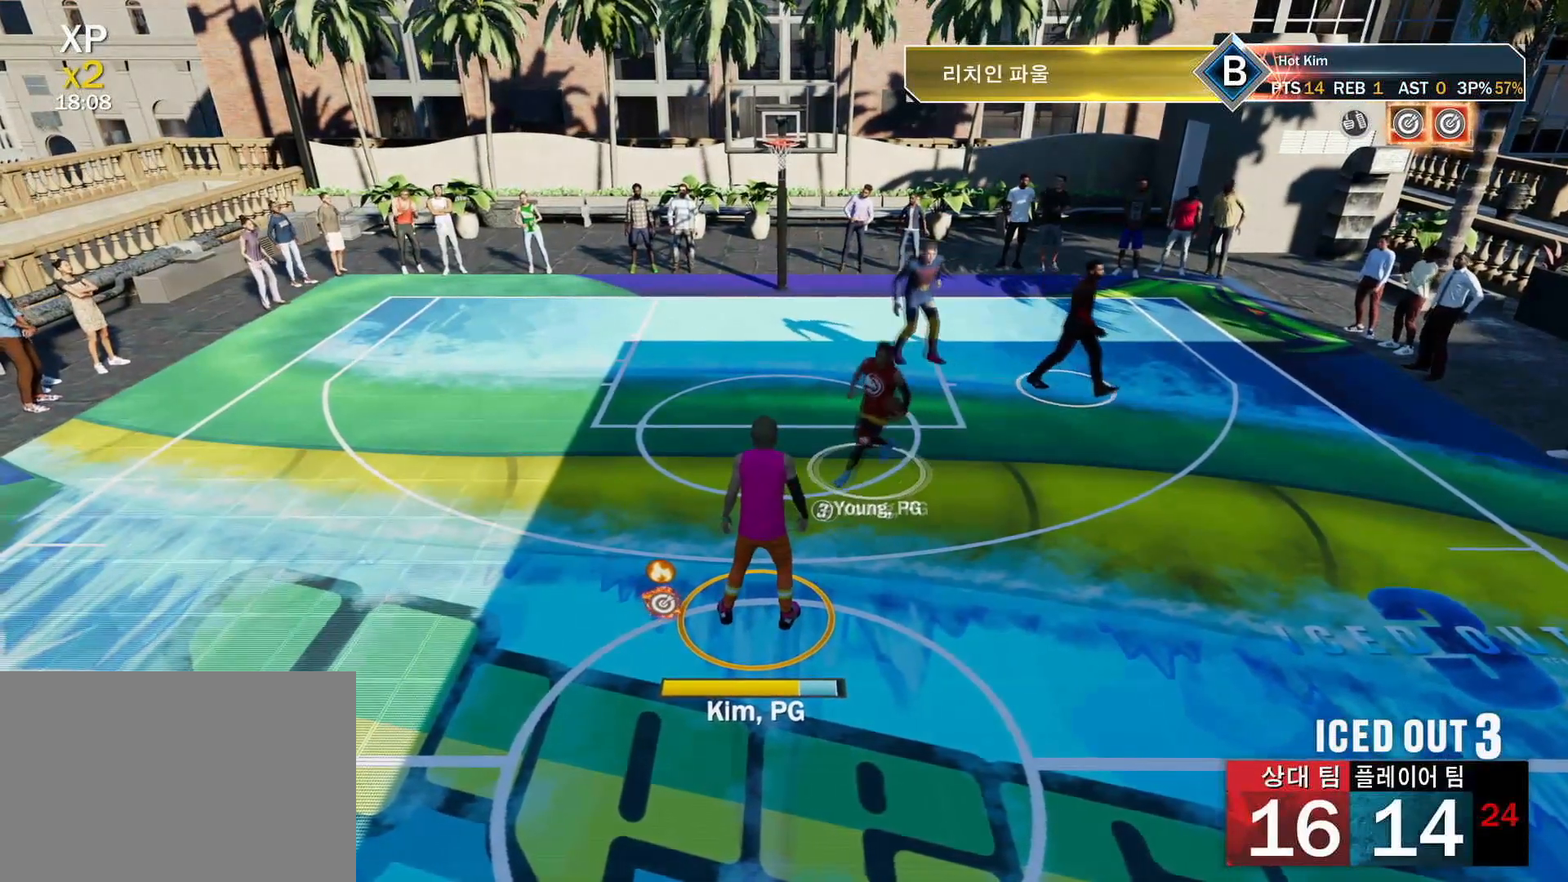
{"buttons": [], "left_stick": "center", "right_stick": "center", "events": []}
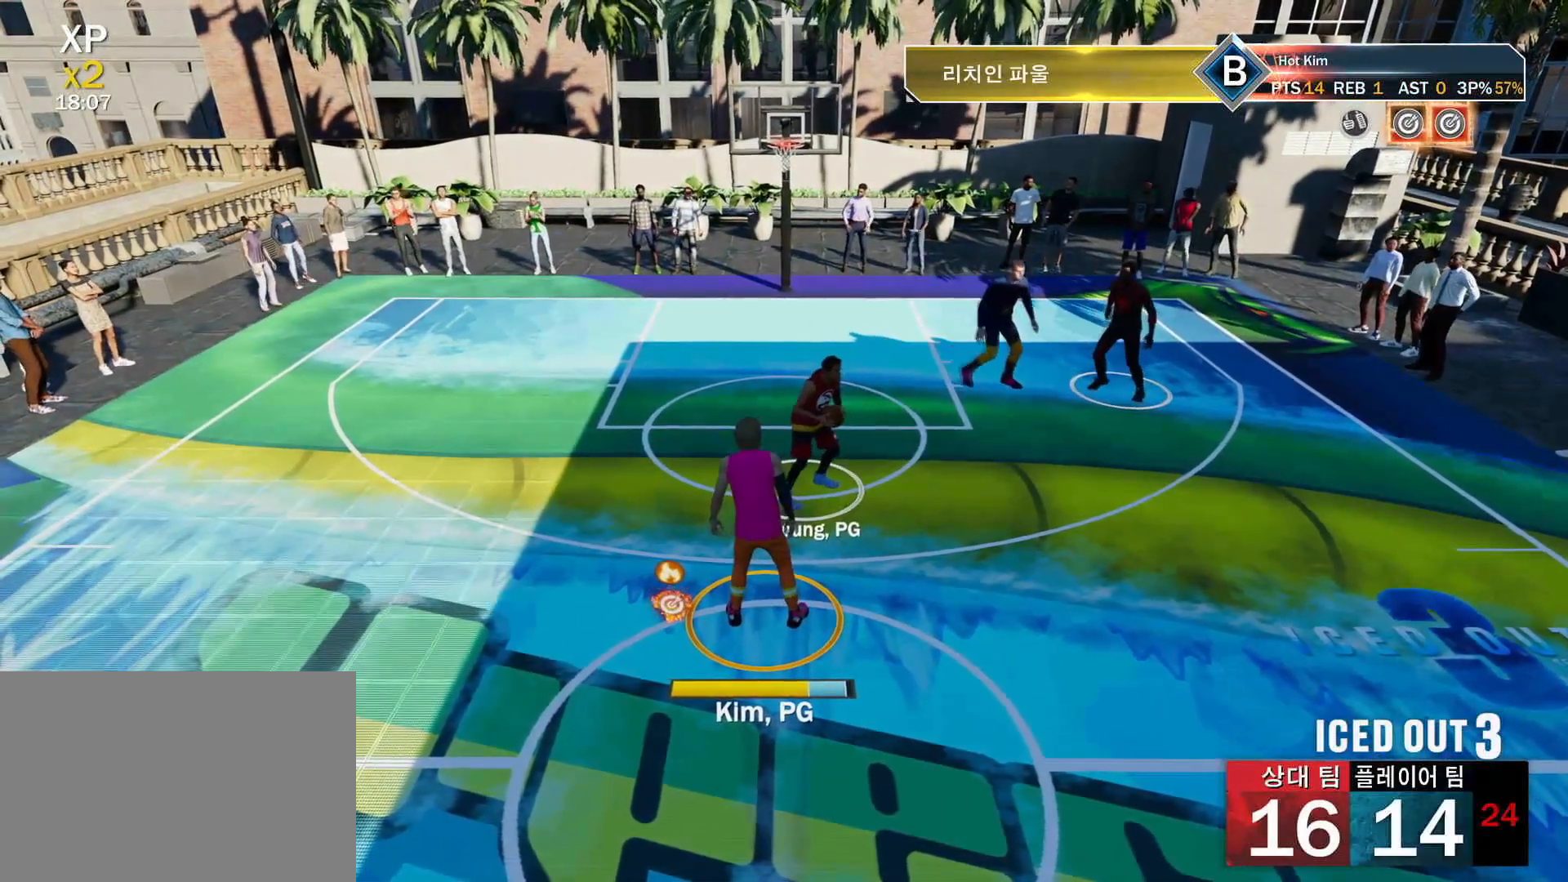
{"buttons": [], "left_stick": "left", "right_stick": "center", "events": [[333, "left_stick", "left"]]}
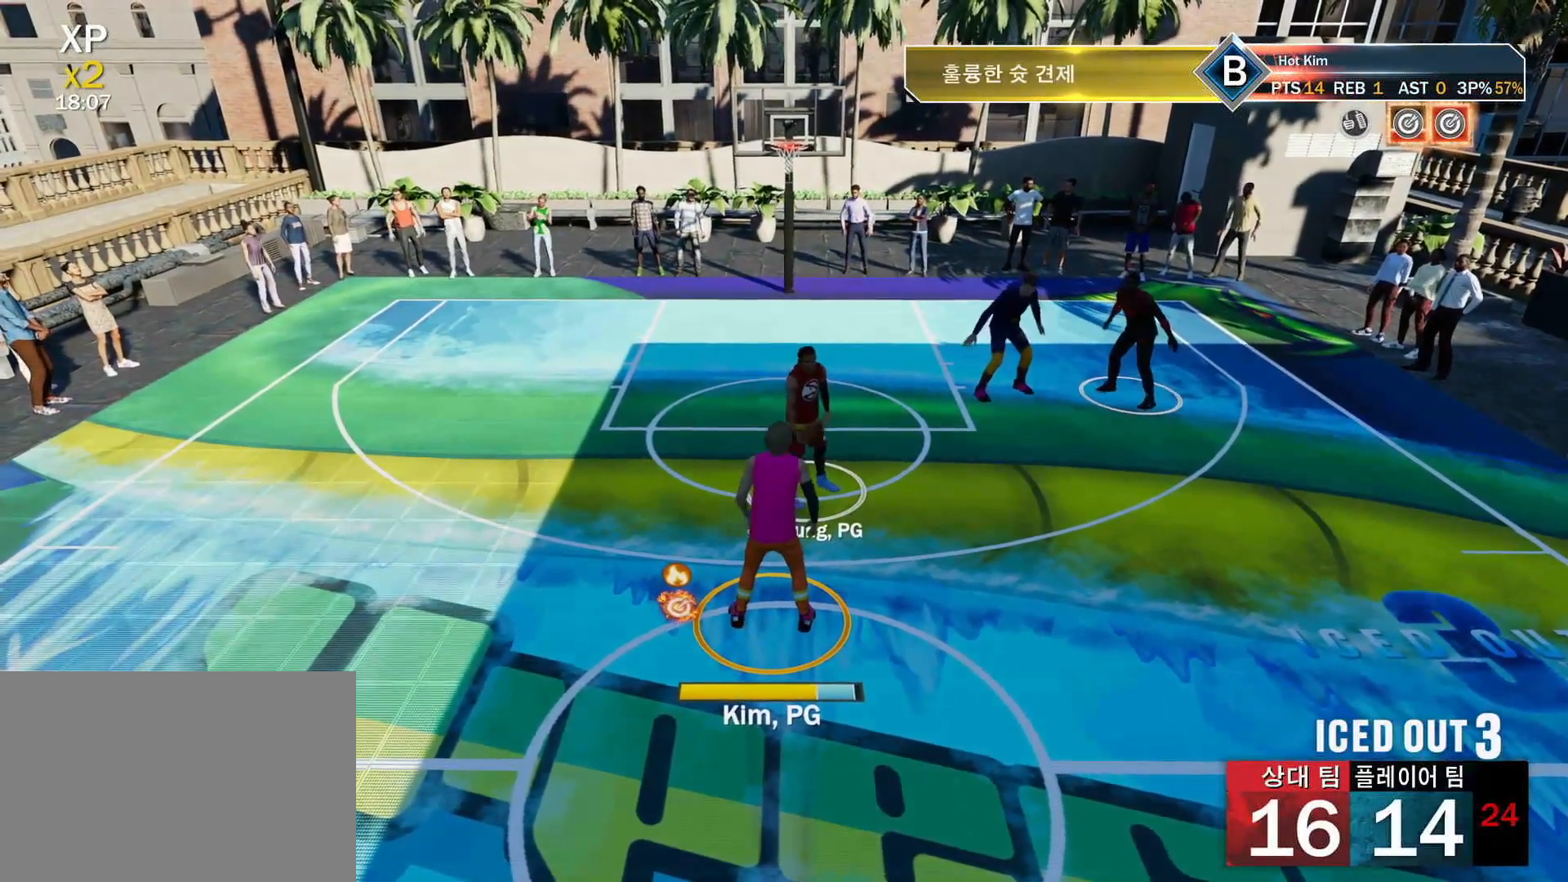
{"buttons": [], "left_stick": "center", "right_stick": "center", "events": [[284, "left_stick", "center"]]}
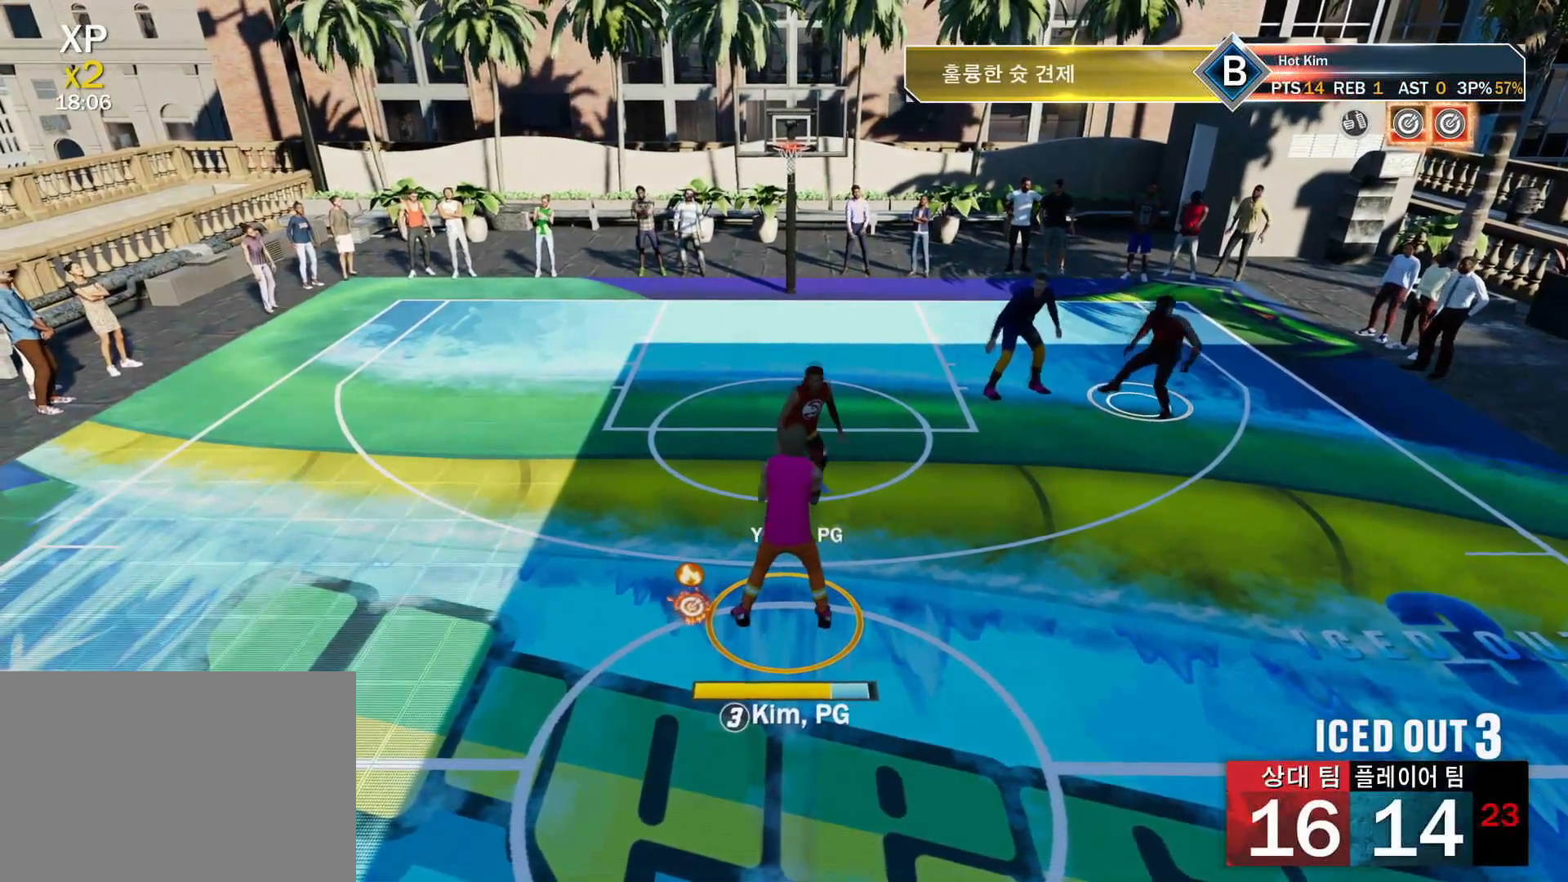
{"buttons": [], "left_stick": "center", "right_stick": "center", "events": [[117, "CROSS", "down"], [133, "left_stick", "right"], [233, "CROSS", "up"], [283, "left_stick", "center"]]}
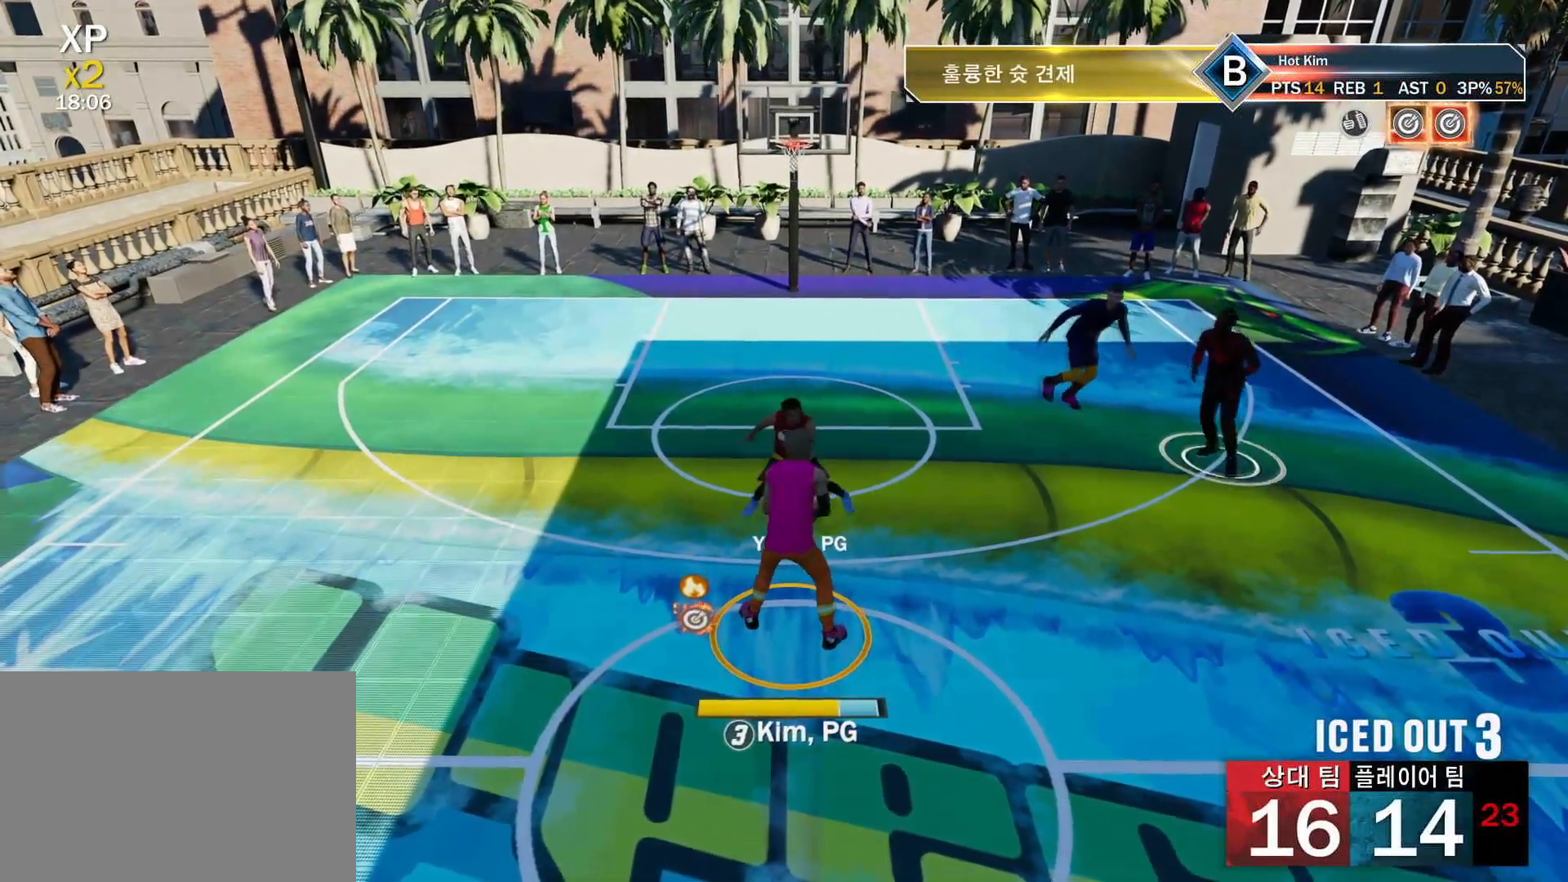
{"buttons": [], "left_stick": "center", "right_stick": "center", "events": [[401, "CROSS", "down"], [501, "CROSS", "up"]]}
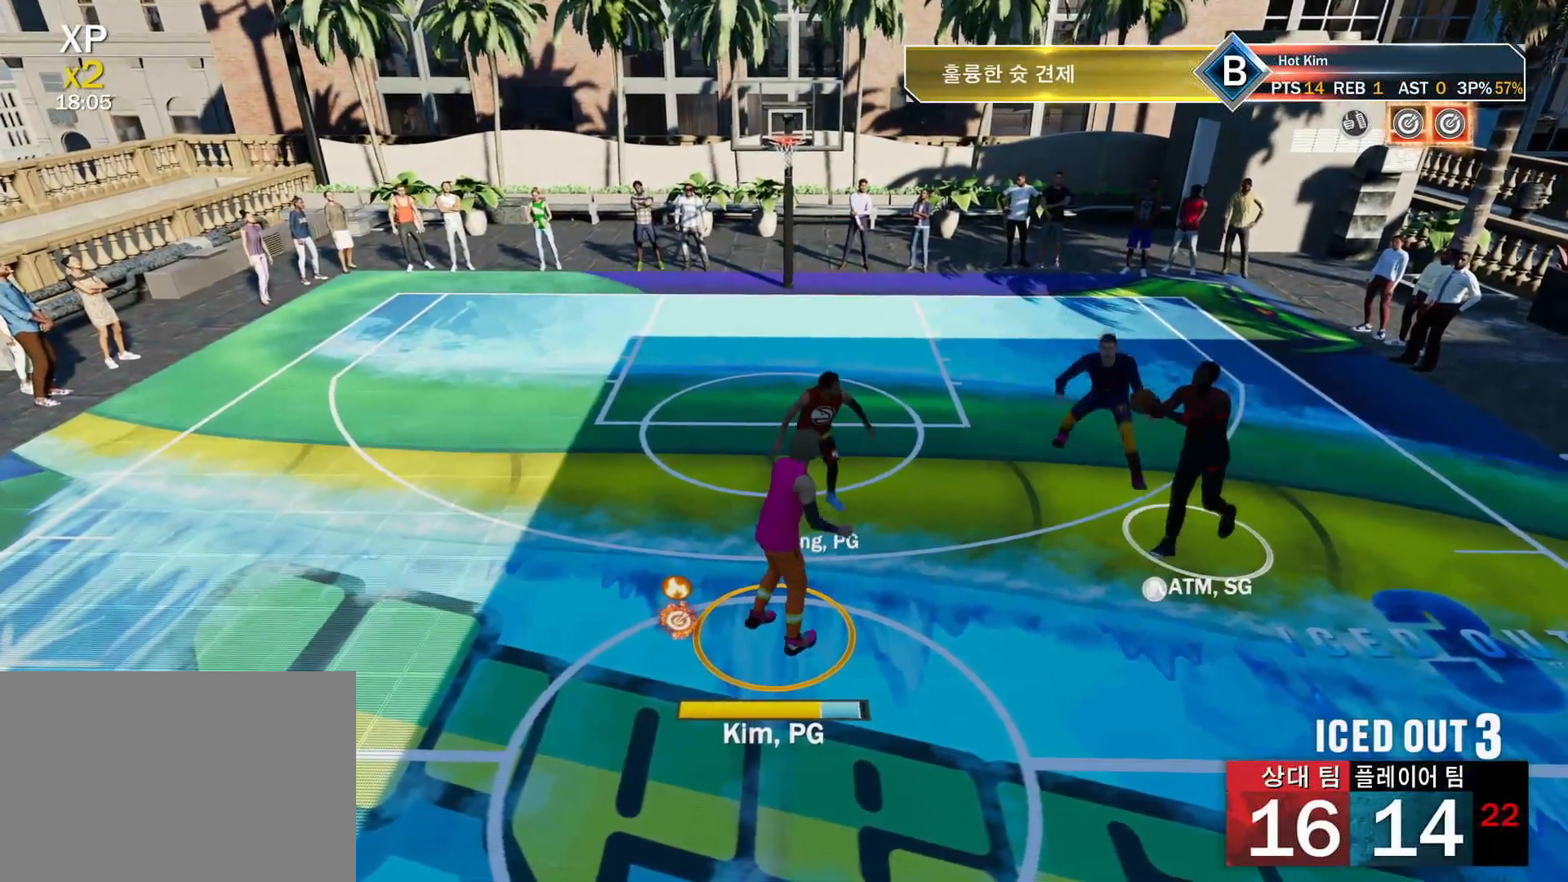
{"buttons": [], "left_stick": "up-left", "right_stick": "center", "events": [[350, "left_stick", "up-left"]]}
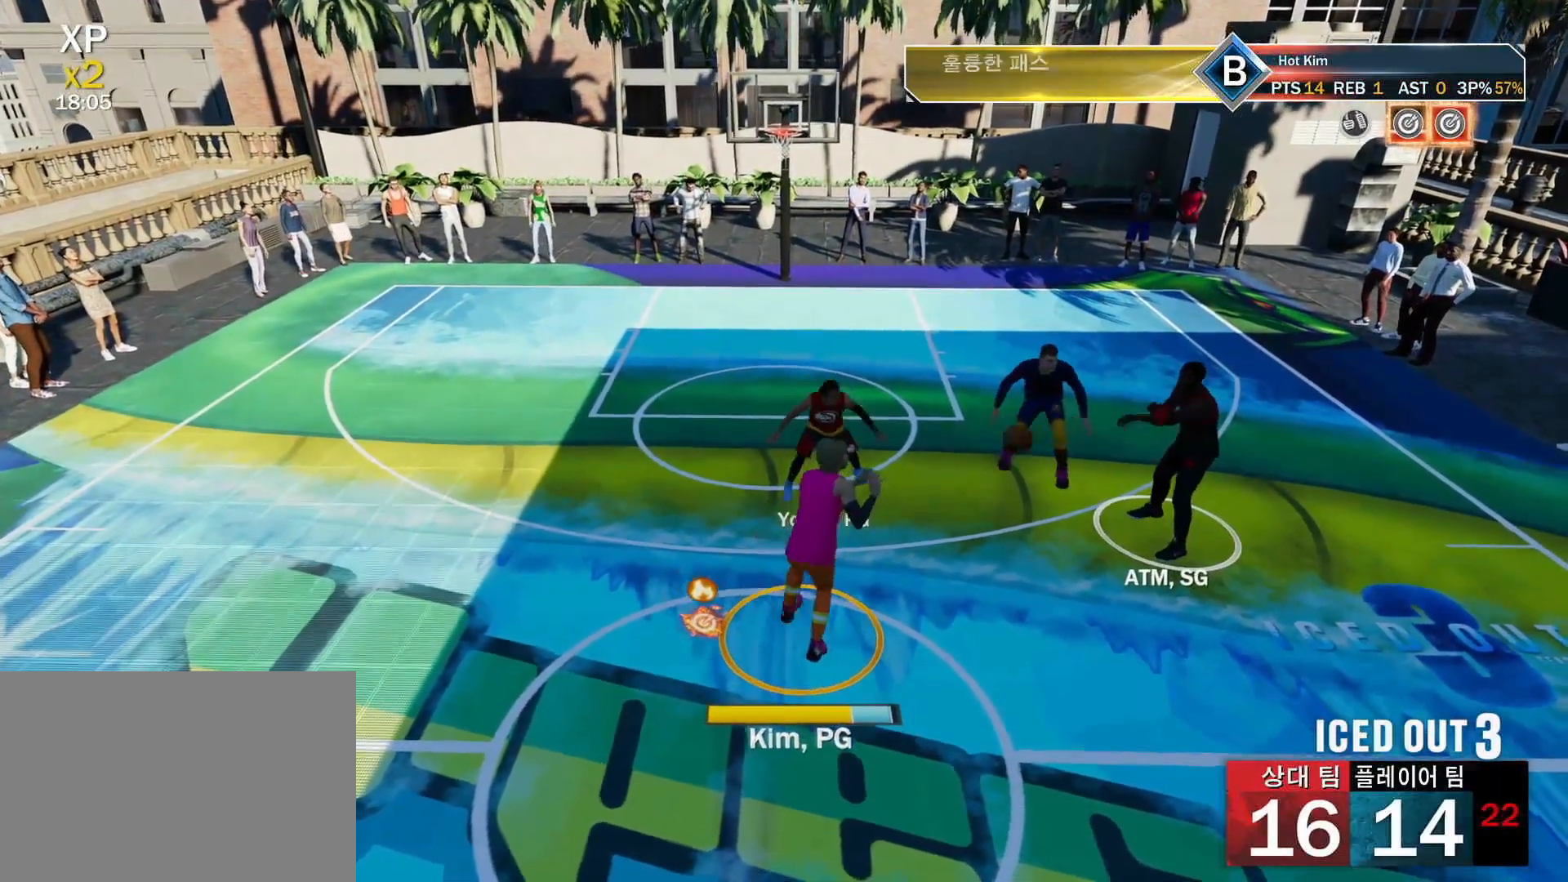
{"buttons": [], "left_stick": "up-left", "right_stick": "center", "events": []}
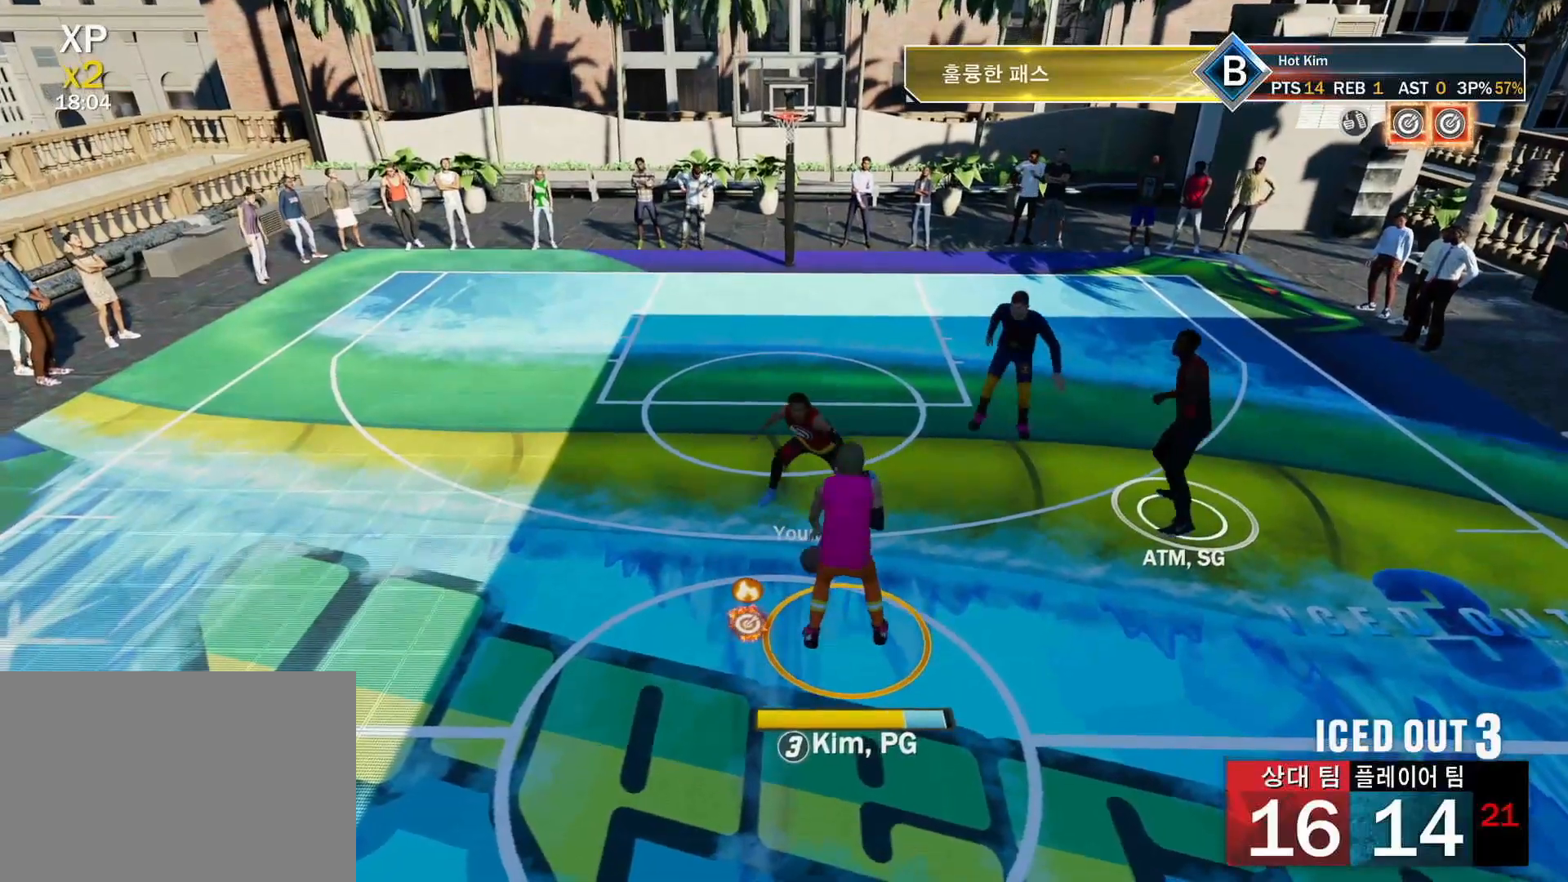
{"buttons": [], "left_stick": "center", "right_stick": "center", "events": [[500, "left_stick", "center"]]}
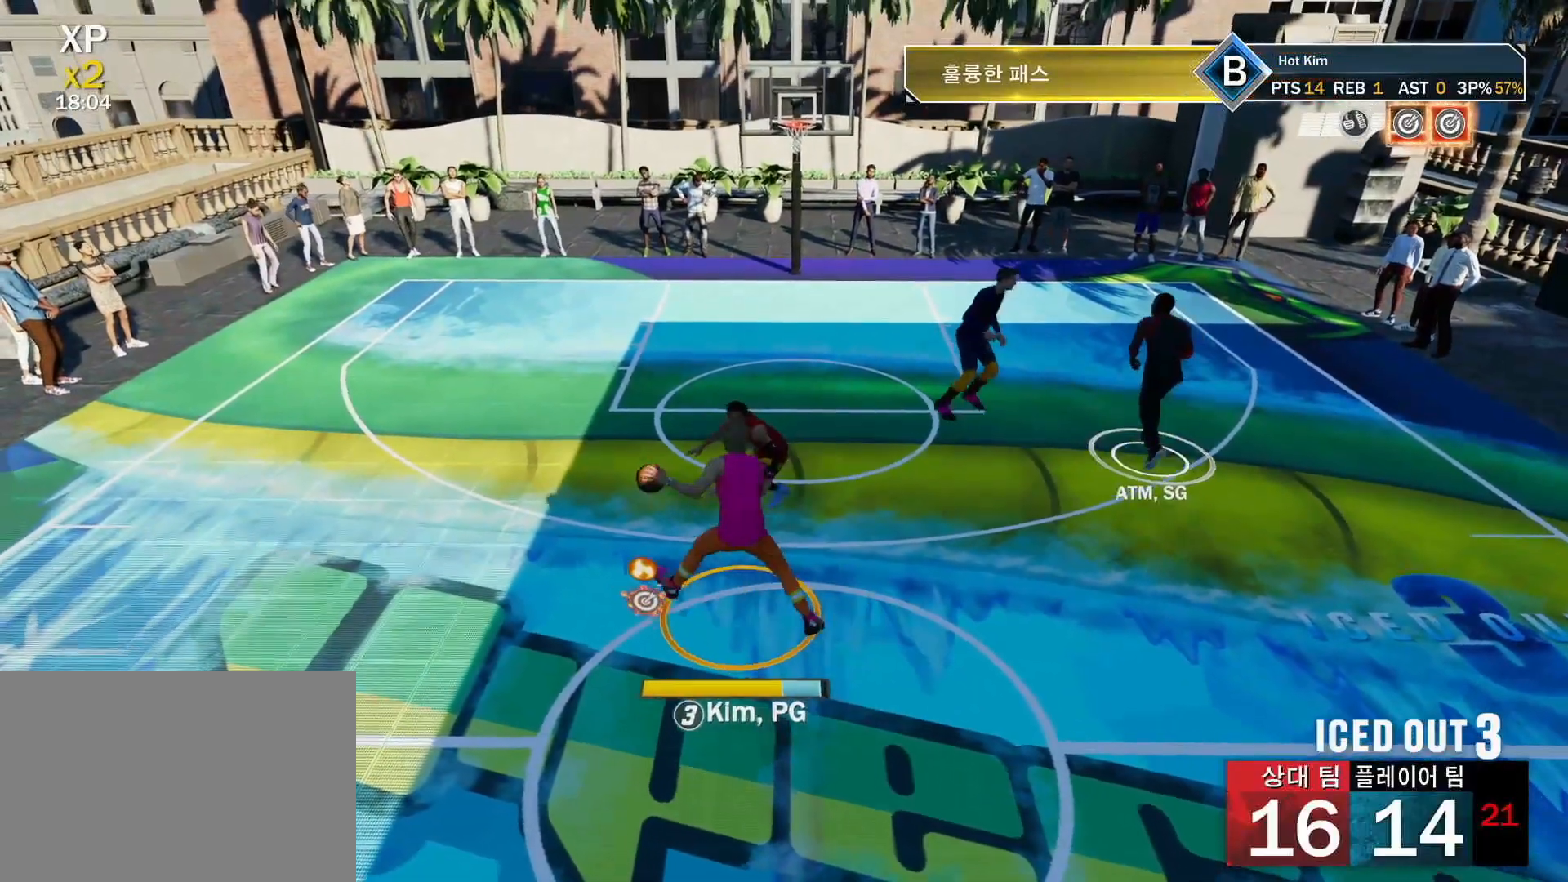
{"buttons": [], "left_stick": "center", "right_stick": "center", "events": []}
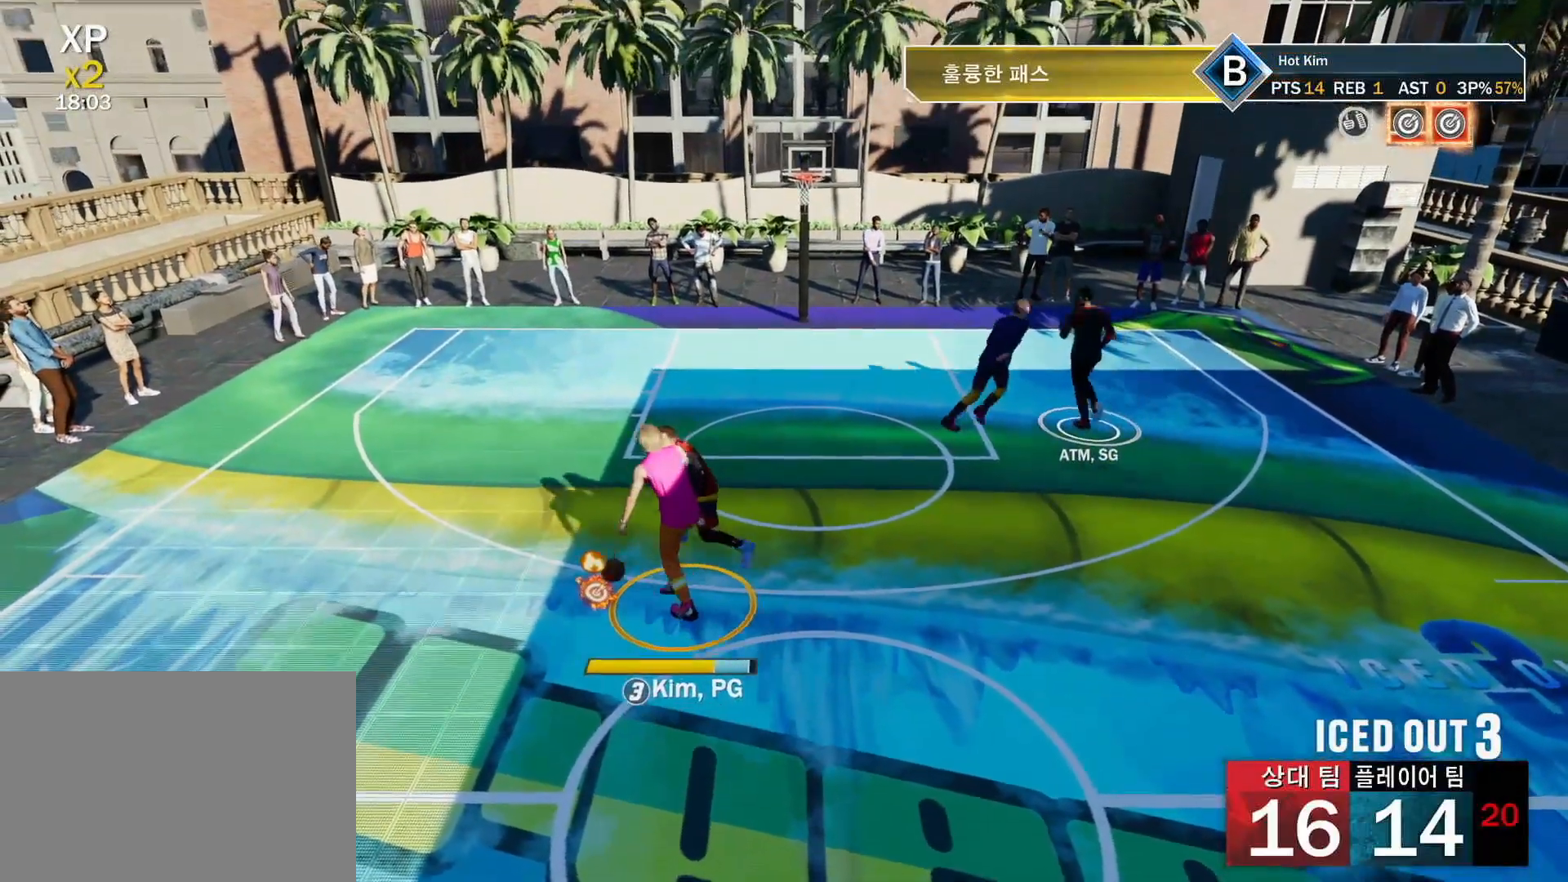
{"buttons": [], "left_stick": "center", "right_stick": "center", "events": [[117, "left_stick", "down"], [283, "left_stick", "center"]]}
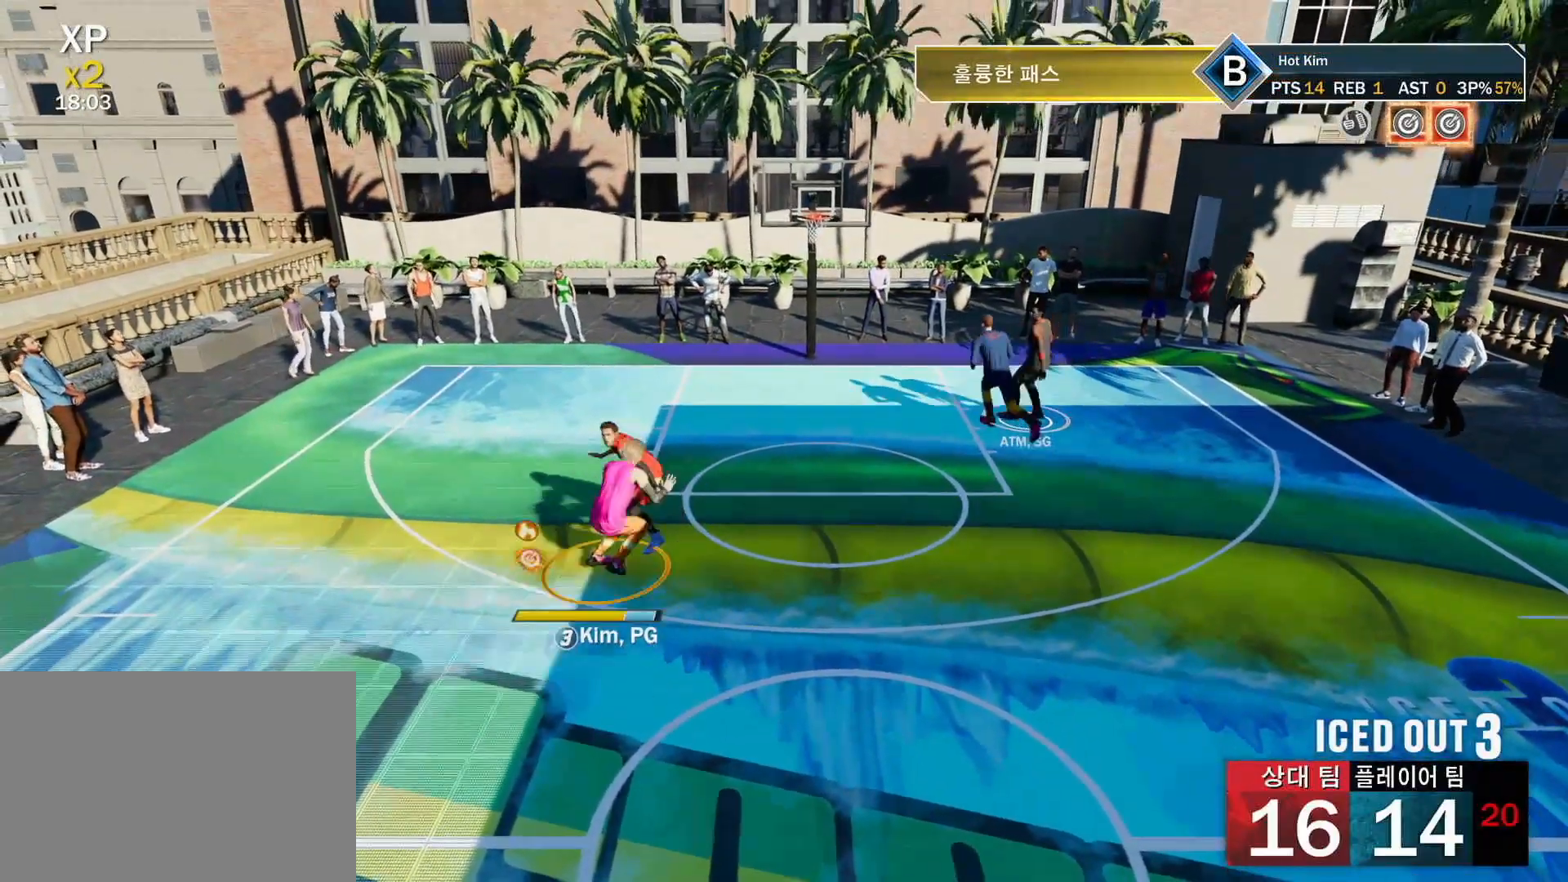
{"buttons": [], "left_stick": "down", "right_stick": "center", "events": [[117, "left_stick", "down"]]}
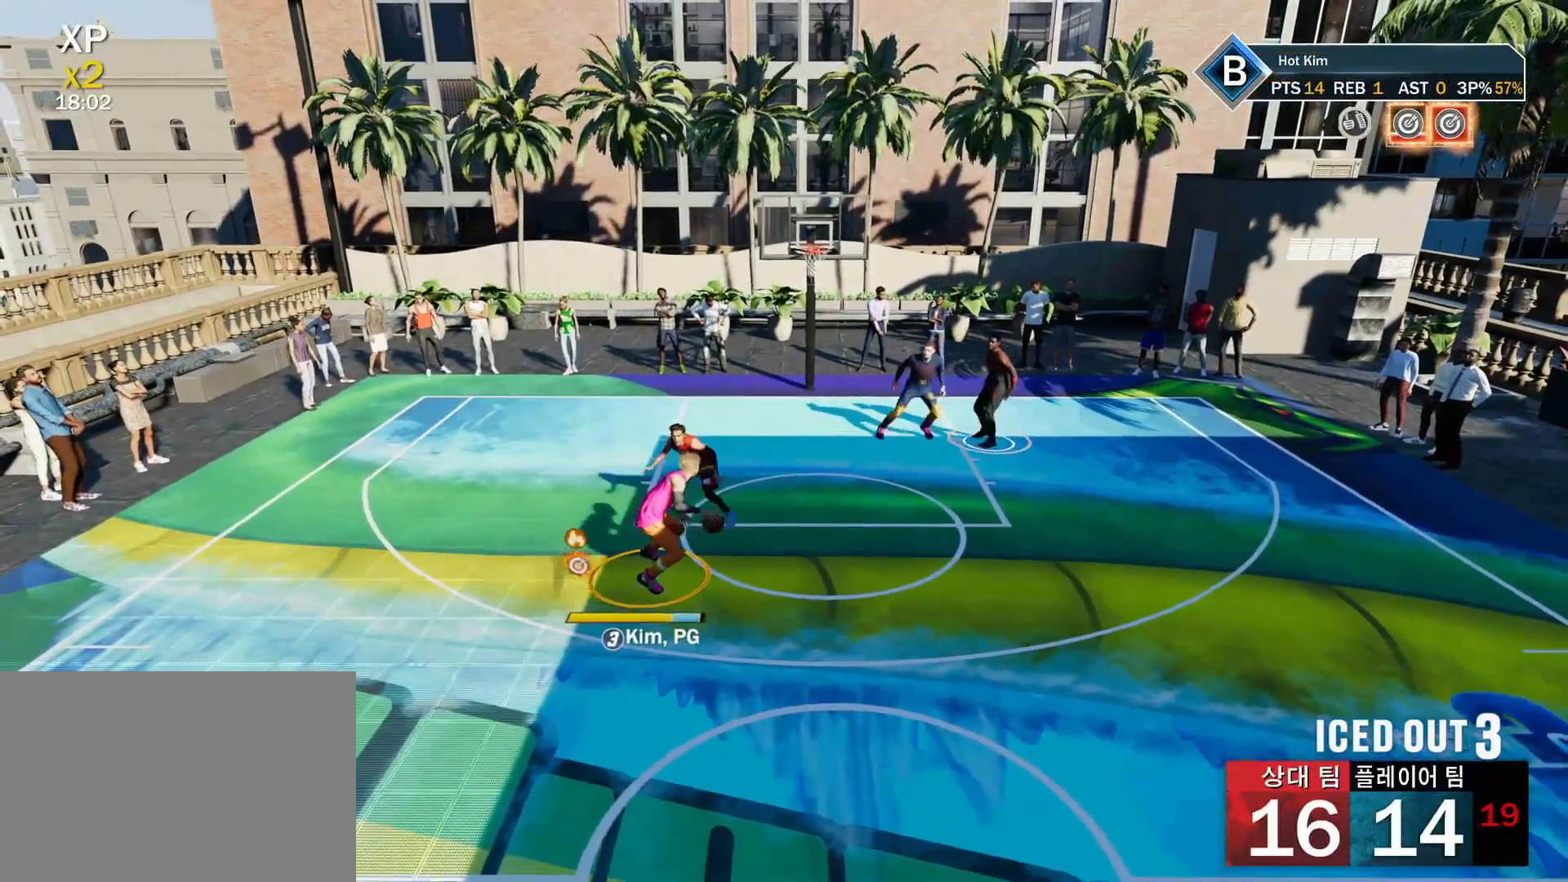
{"buttons": [], "left_stick": "center", "right_stick": "center", "events": [[367, "left_stick", "center"]]}
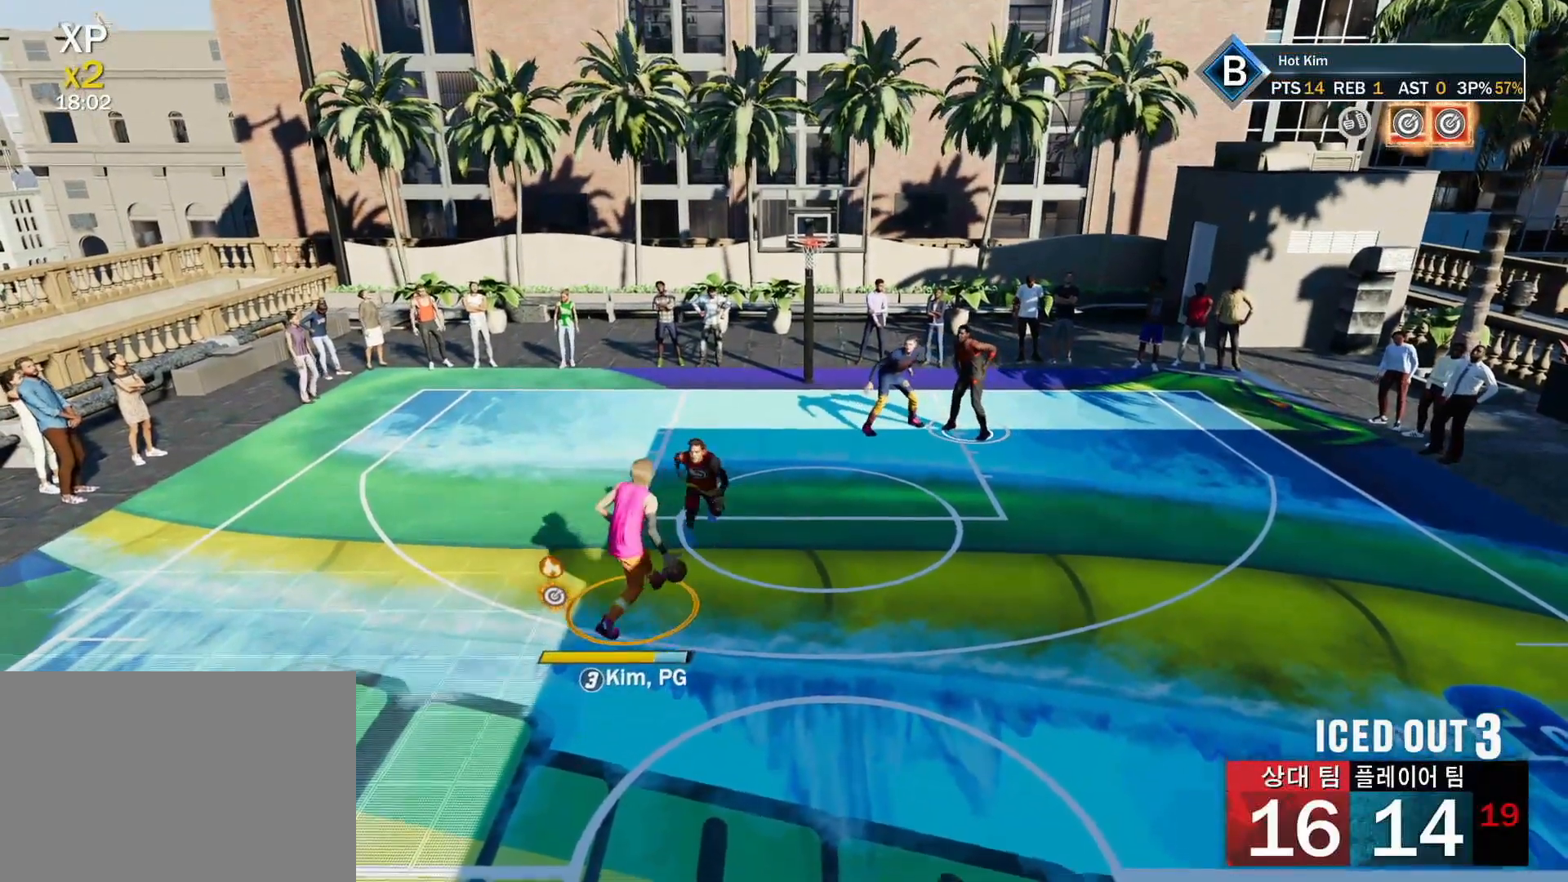
{"buttons": [], "left_stick": "center", "right_stick": "center", "events": [[333, "right_stick", "left"], [500, "right_stick", "center"]]}
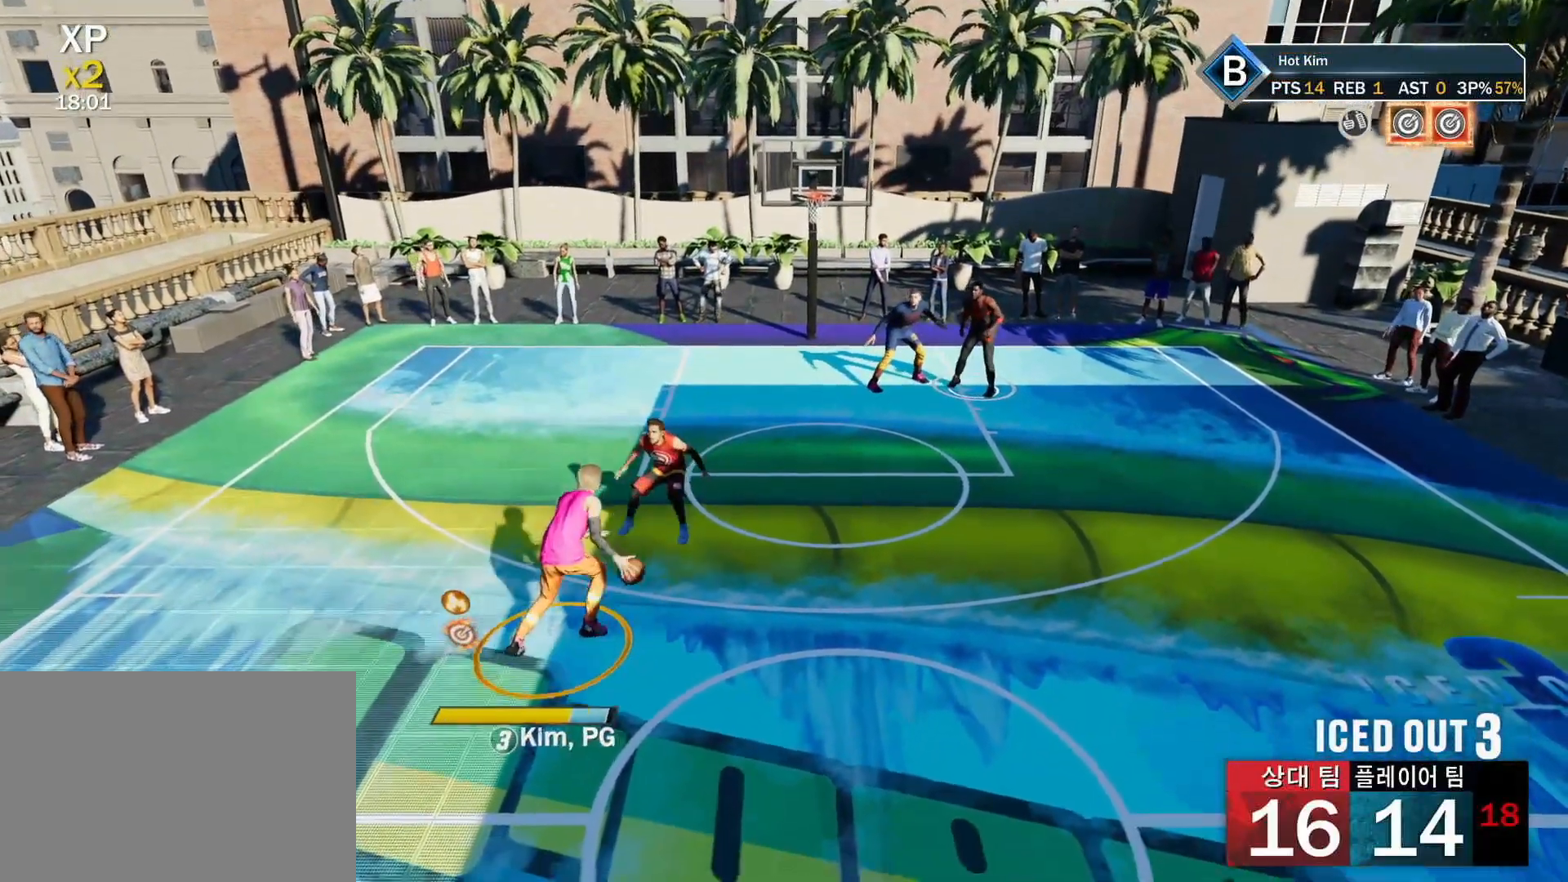
{"buttons": ["R2"], "left_stick": "center", "right_stick": "up-right", "events": [[467, "R2", "down"], [484, "right_stick", "up-right"]]}
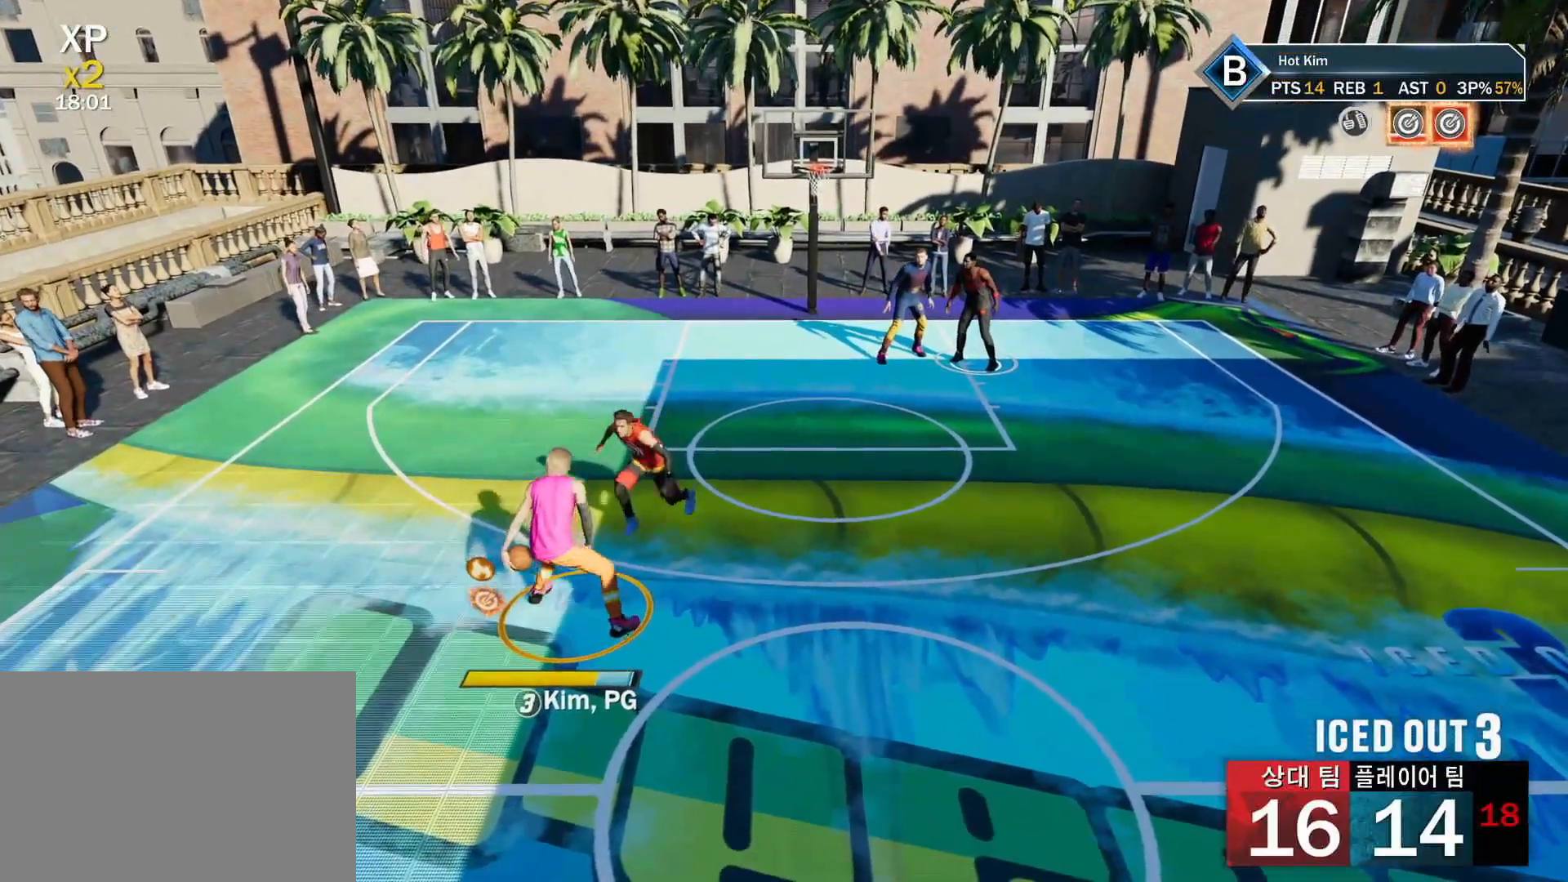
{"buttons": ["R2"], "left_stick": "center", "right_stick": "center", "events": [[133, "right_stick", "center"]]}